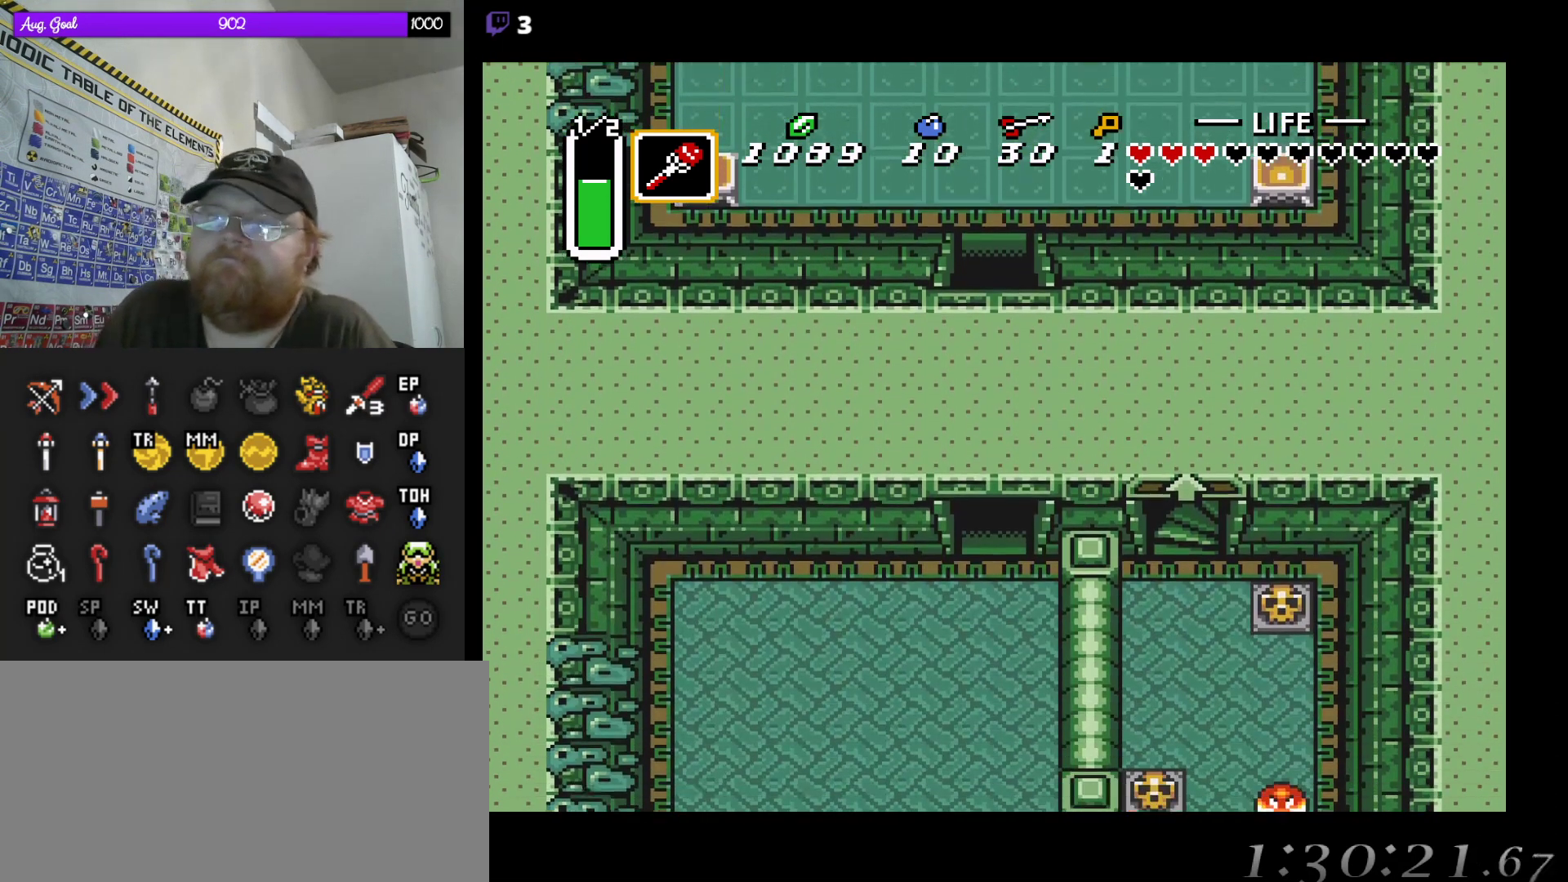
Gameplay with a controller (Nintendo layout); each line is a JSON object with the inputs held at the frame after it. "events" lists button and stick changes between this image and that frame as [ms after this image, input, new state], when the widget could be followed in between. Not read: A L3 R3.
{"buttons": ["DPAD_DOWN", "DPAD_RIGHT"], "events": [[300, "DPAD_RIGHT", "down"], [317, "DPAD_DOWN", "down"]]}
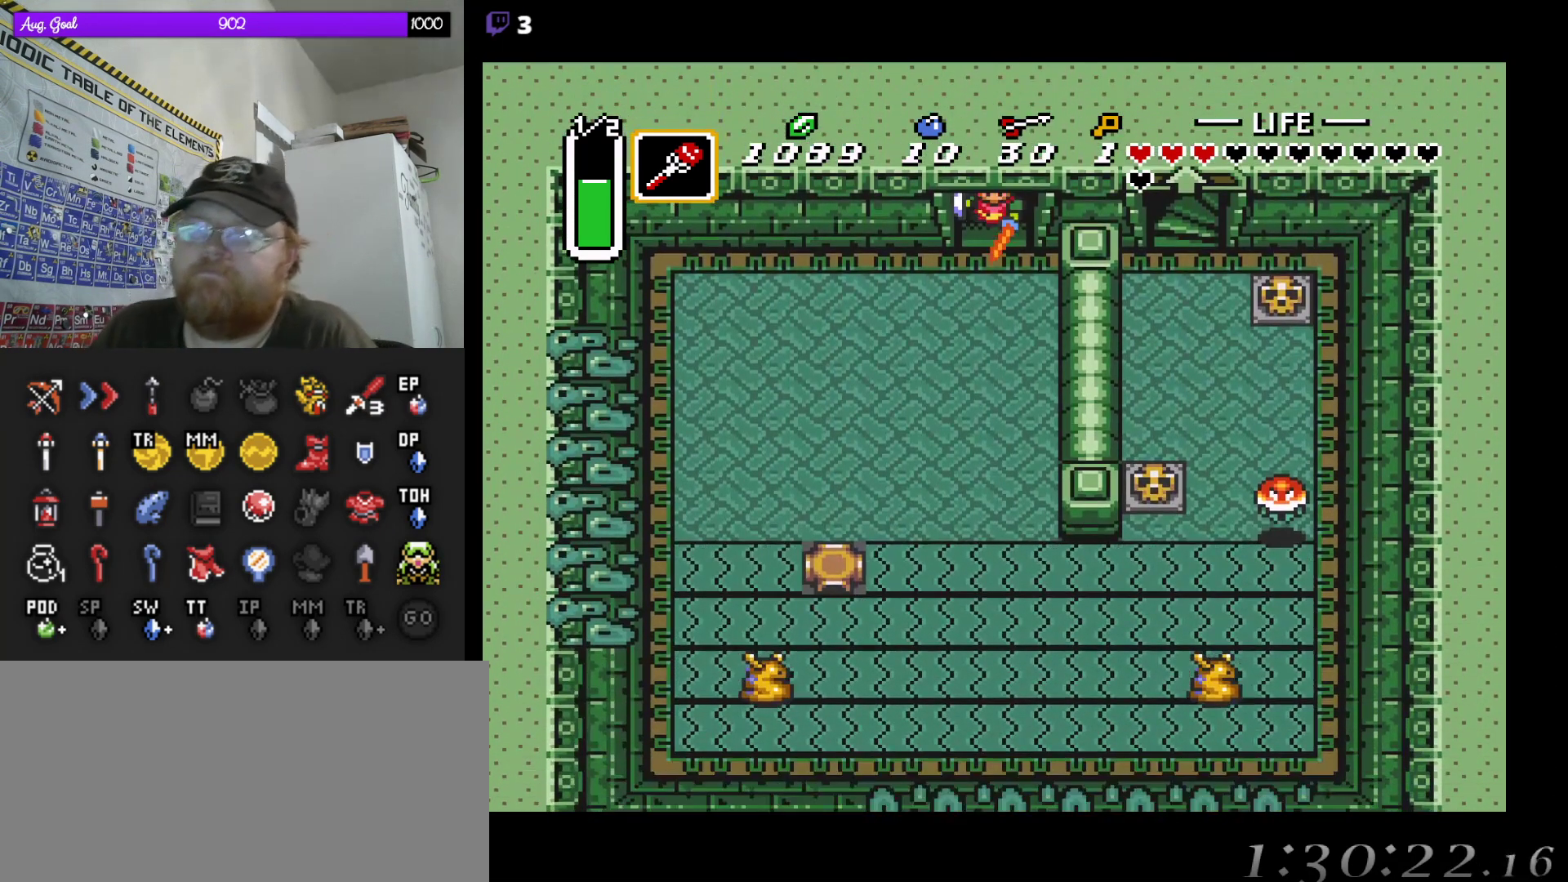
{"buttons": ["DPAD_DOWN", "DPAD_RIGHT"], "events": []}
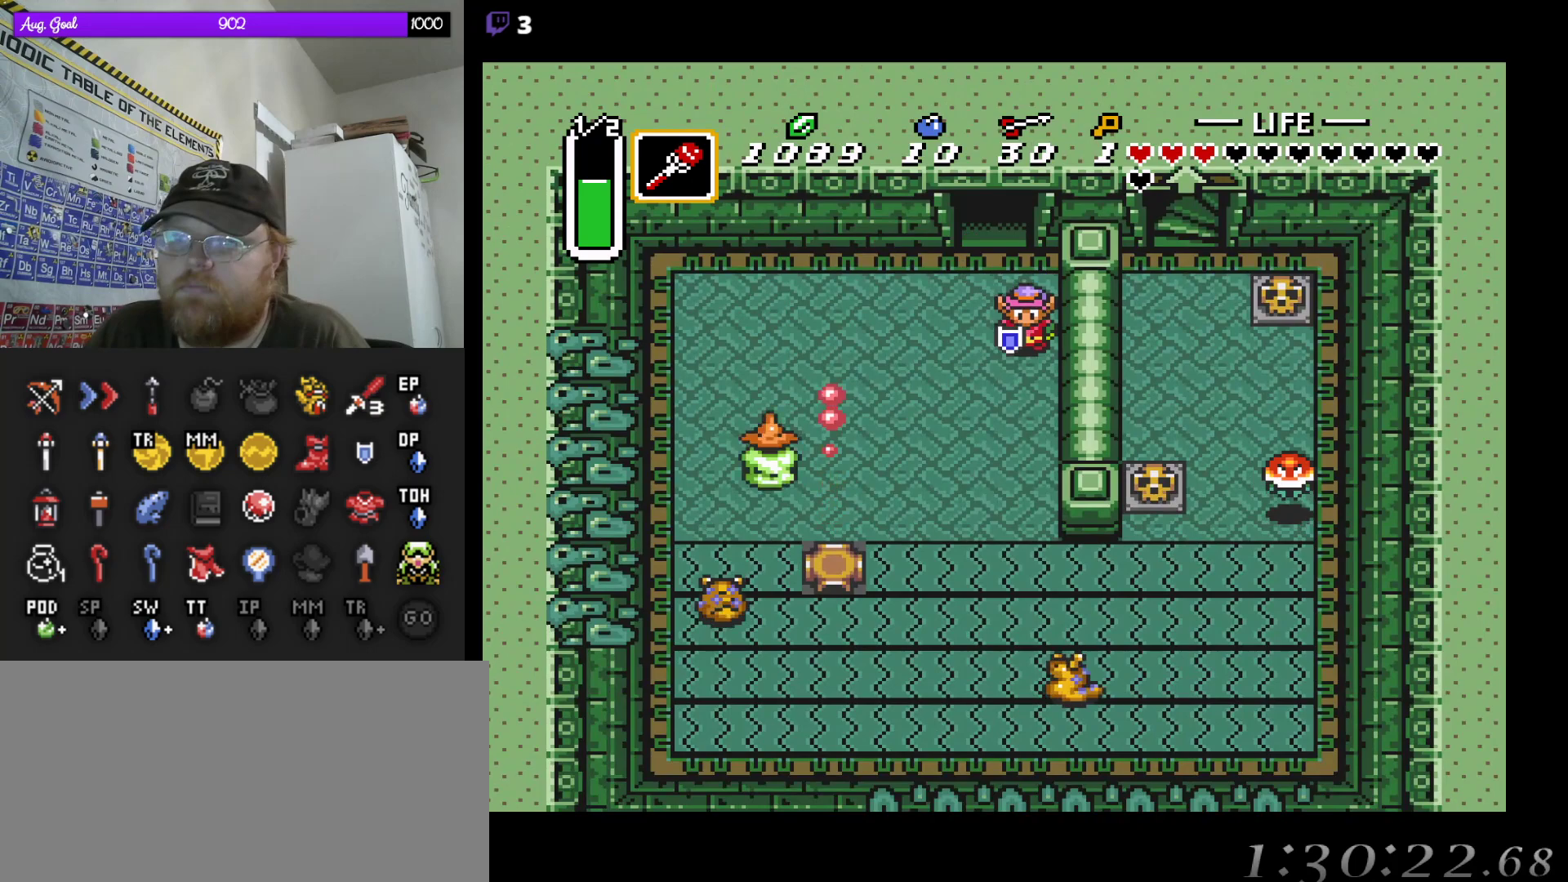
{"buttons": ["DPAD_DOWN", "DPAD_RIGHT"], "events": []}
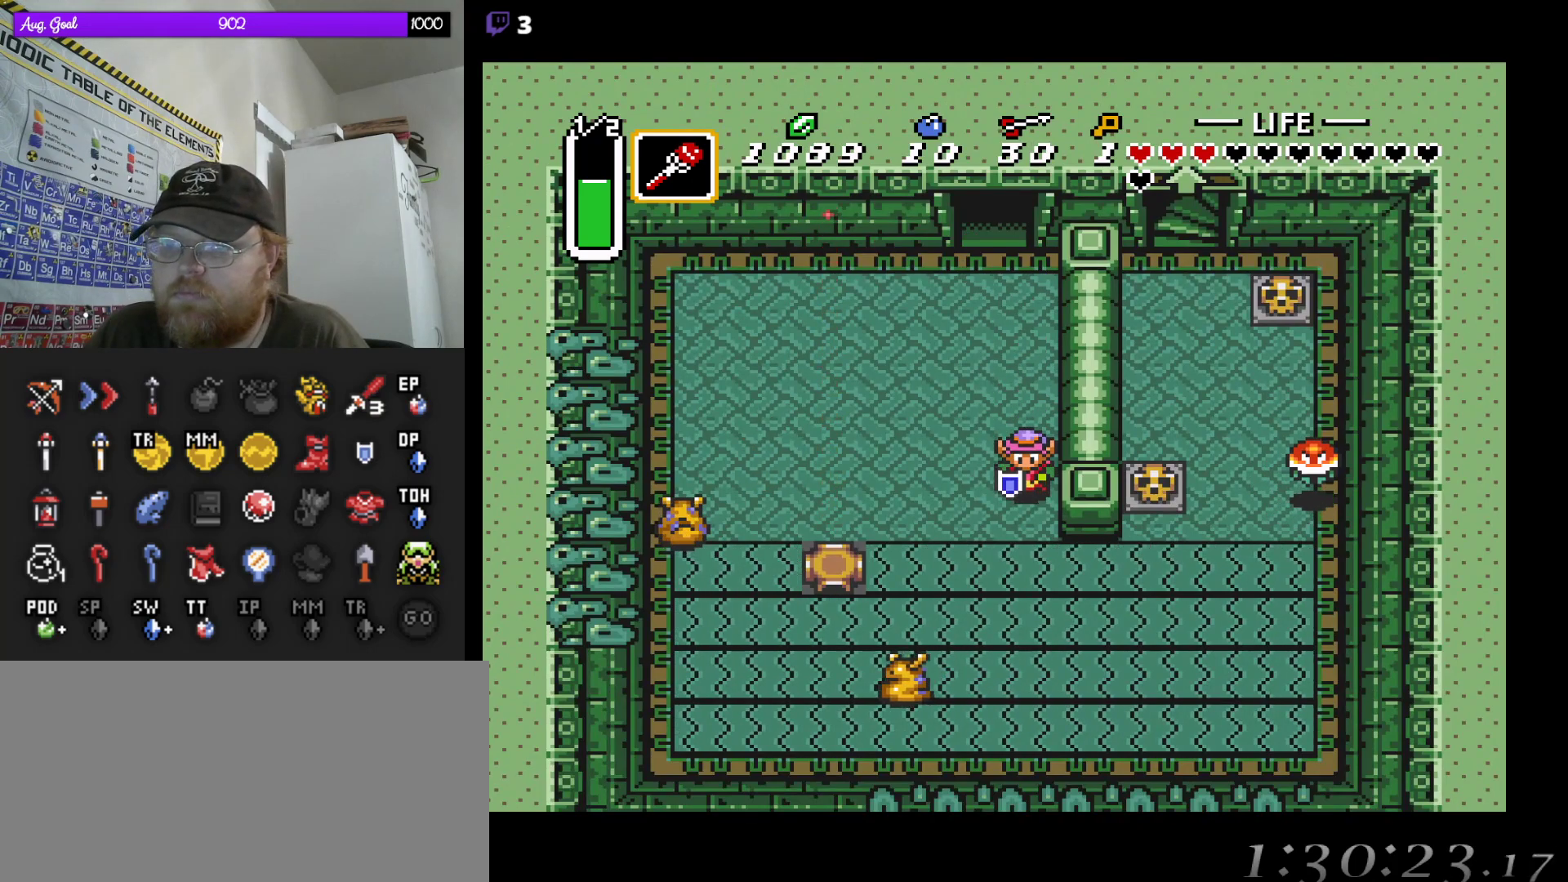
{"buttons": ["DPAD_RIGHT"], "events": [[217, "DPAD_DOWN", "up"]]}
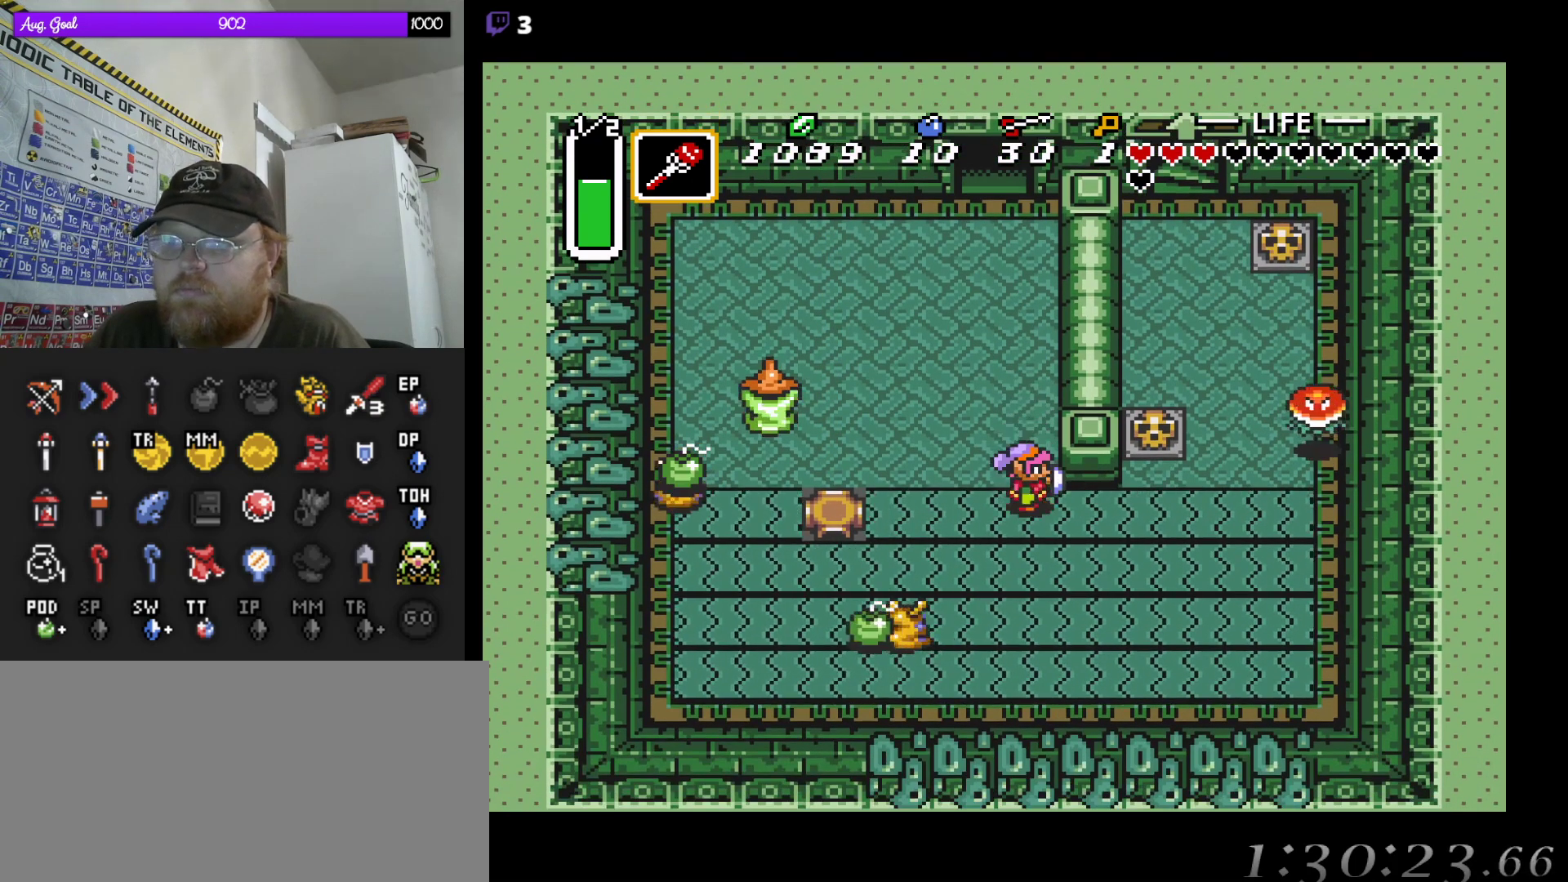
{"buttons": ["DPAD_UP", "DPAD_RIGHT"], "events": [[50, "DPAD_DOWN", "down"], [200, "DPAD_DOWN", "up"], [467, "DPAD_UP", "down"]]}
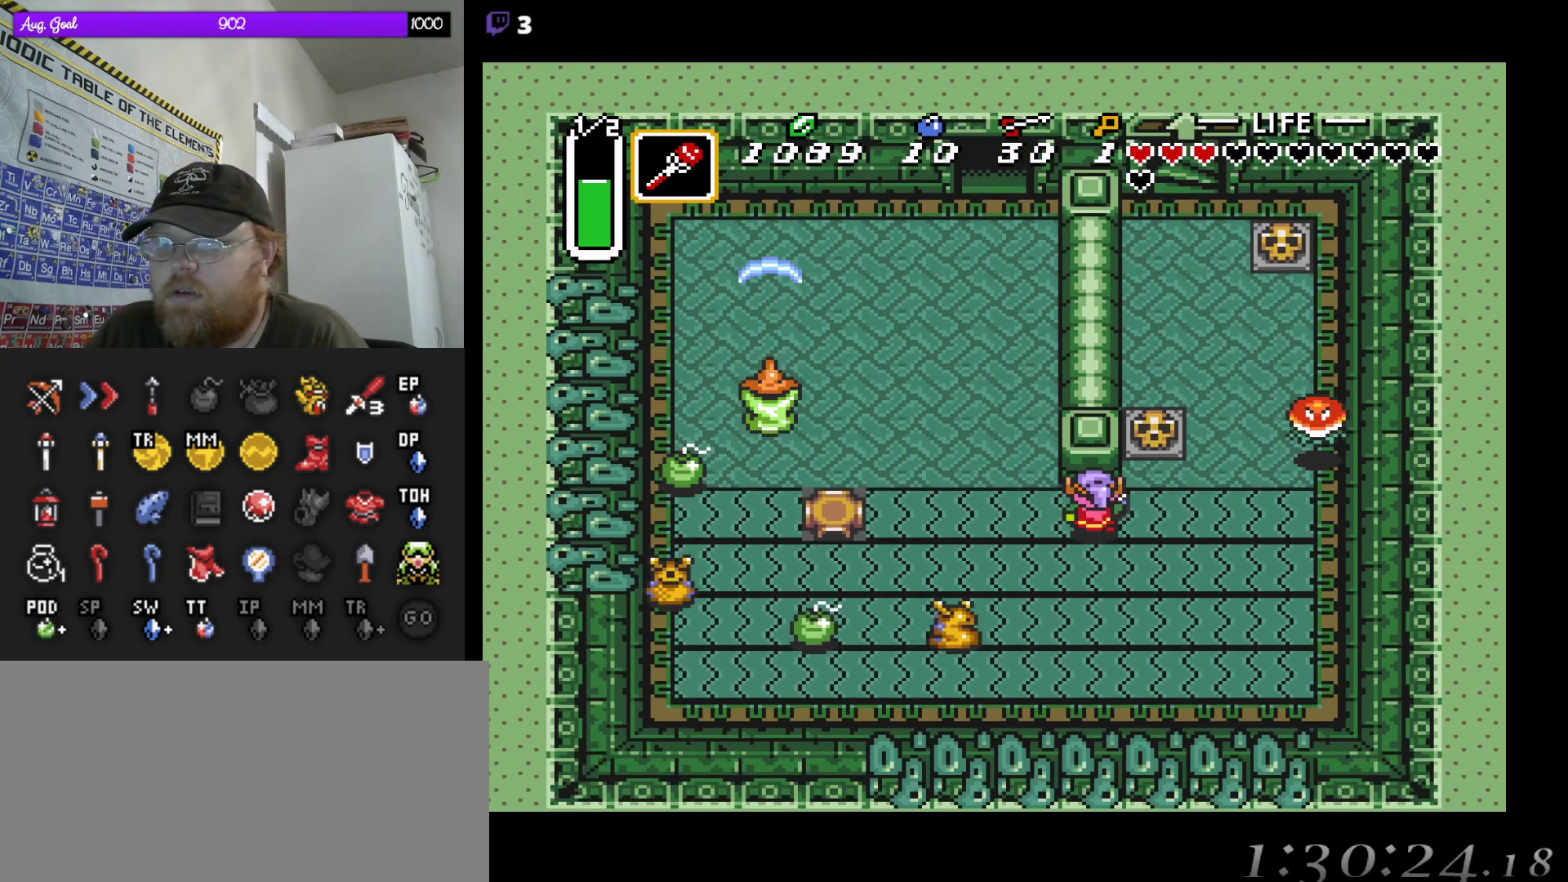
{"buttons": ["DPAD_UP"], "events": [[500, "DPAD_RIGHT", "up"]]}
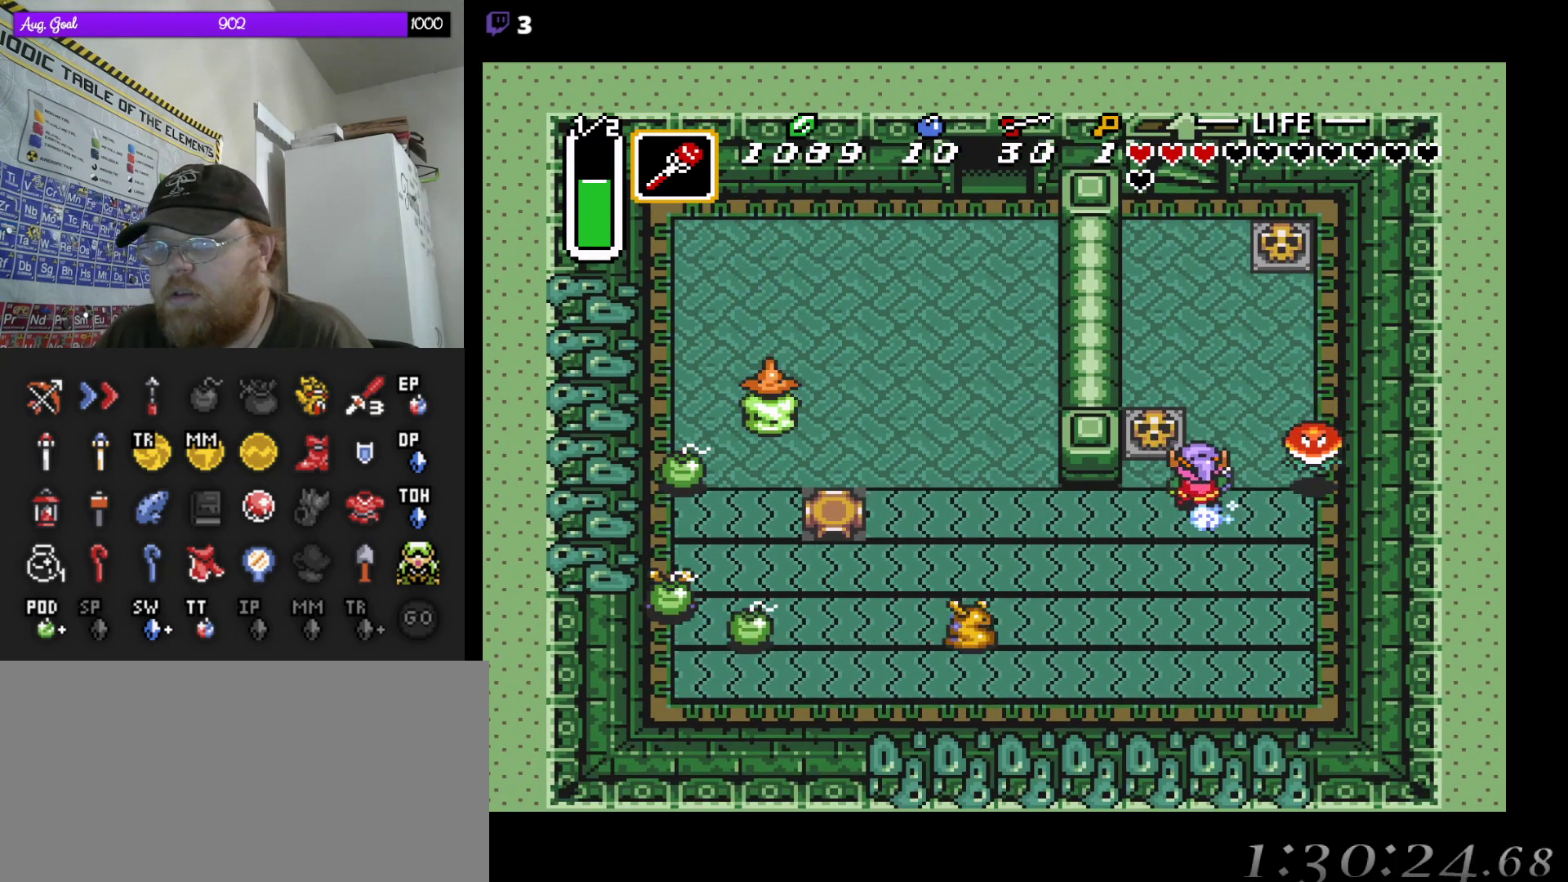
{"buttons": ["DPAD_DOWN", "DPAD_LEFT"], "events": [[250, "DPAD_RIGHT", "down"], [367, "DPAD_RIGHT", "up"], [367, "DPAD_UP", "up"], [383, "DPAD_DOWN", "down"], [383, "DPAD_LEFT", "down"]]}
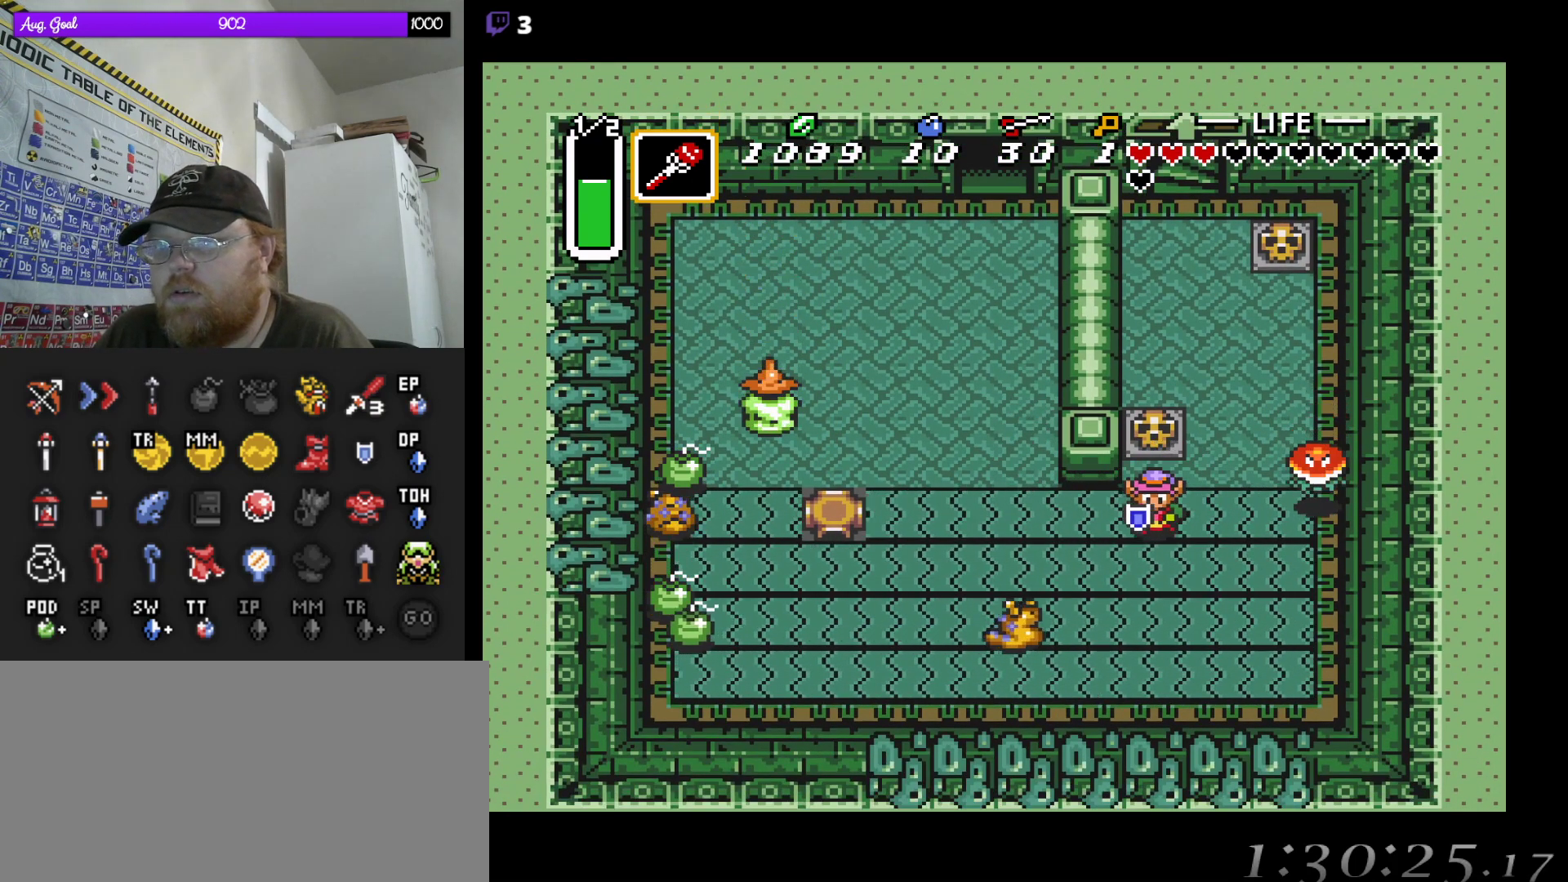
{"buttons": ["DPAD_DOWN", "DPAD_LEFT"]}
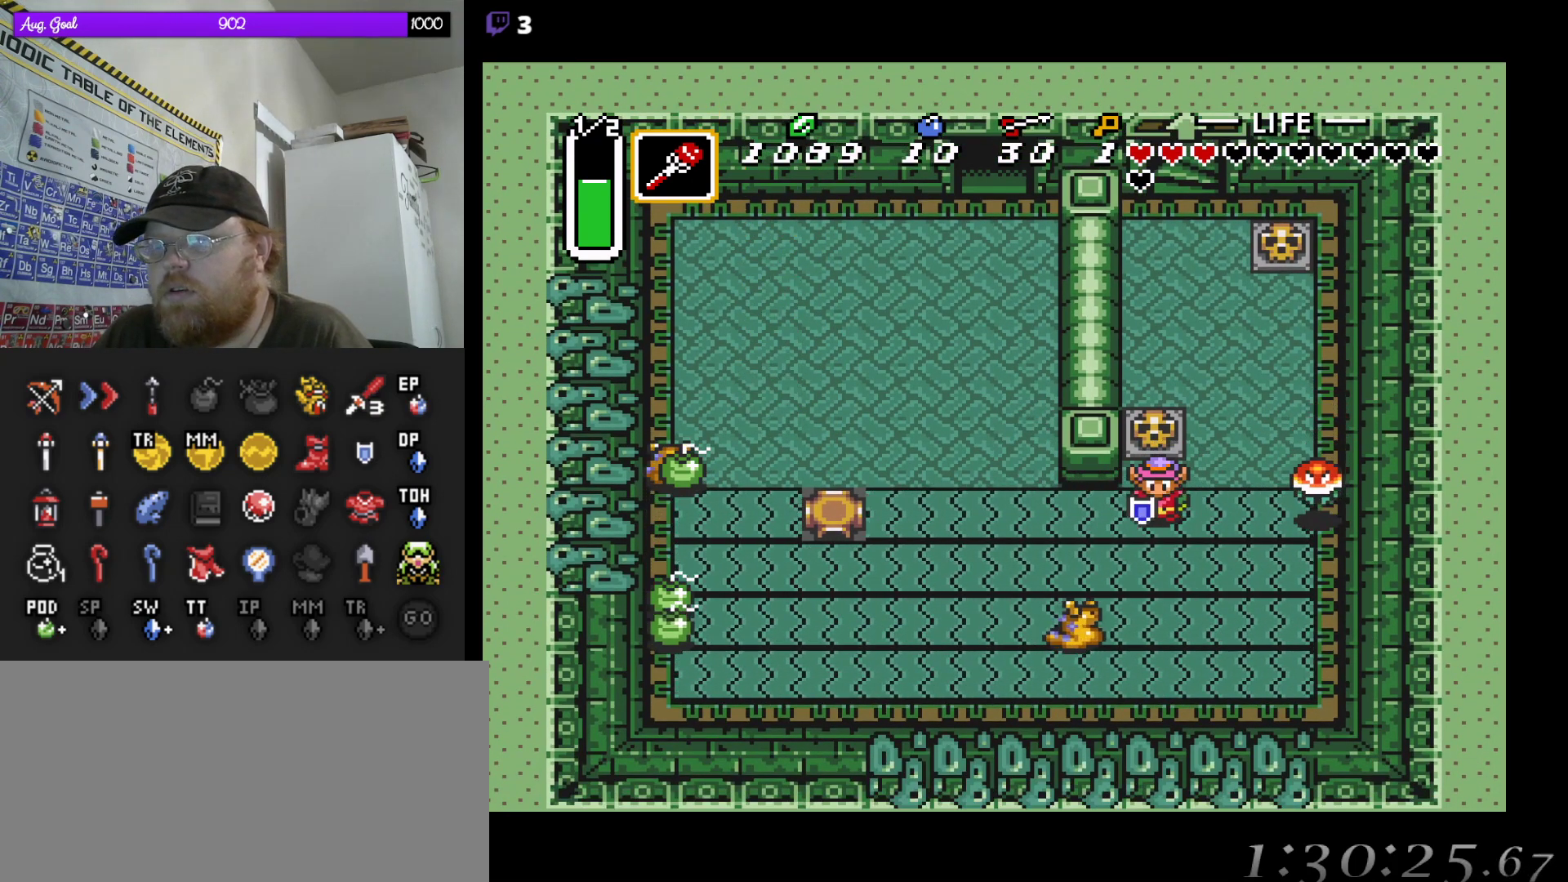
{"buttons": ["DPAD_UP", "DPAD_RIGHT"]}
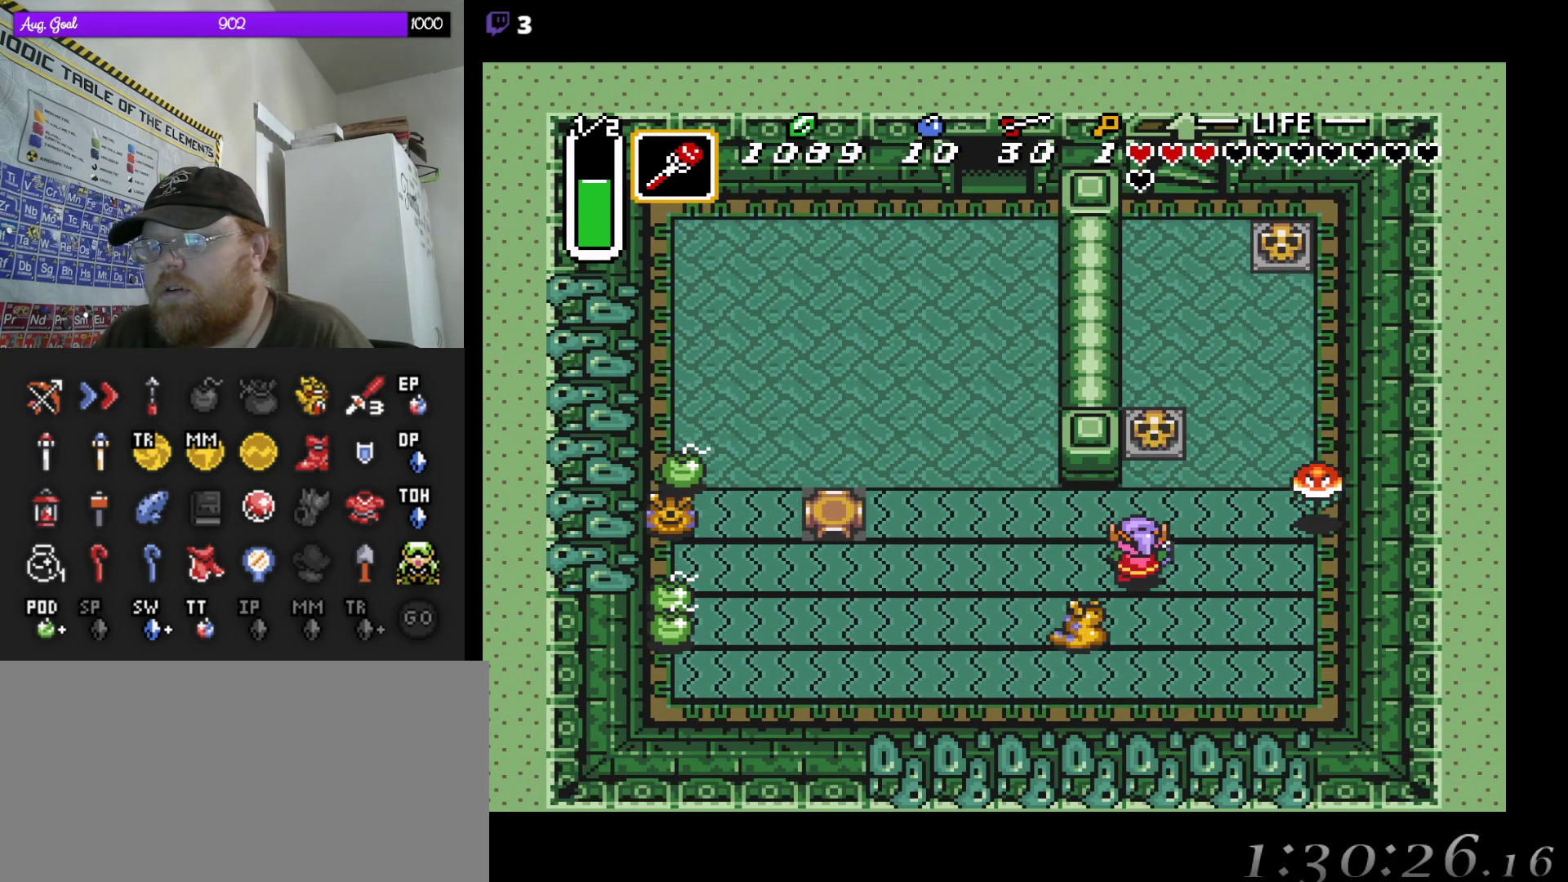
{"buttons": ["DPAD_UP", "DPAD_RIGHT"], "events": [[150, "DPAD_RIGHT", "up"], [150, "DPAD_UP", "up"], [167, "DPAD_DOWN", "down"], [167, "DPAD_LEFT", "down"], [300, "DPAD_DOWN", "up"], [300, "DPAD_LEFT", "up"], [317, "DPAD_RIGHT", "down"], [317, "DPAD_UP", "down"]]}
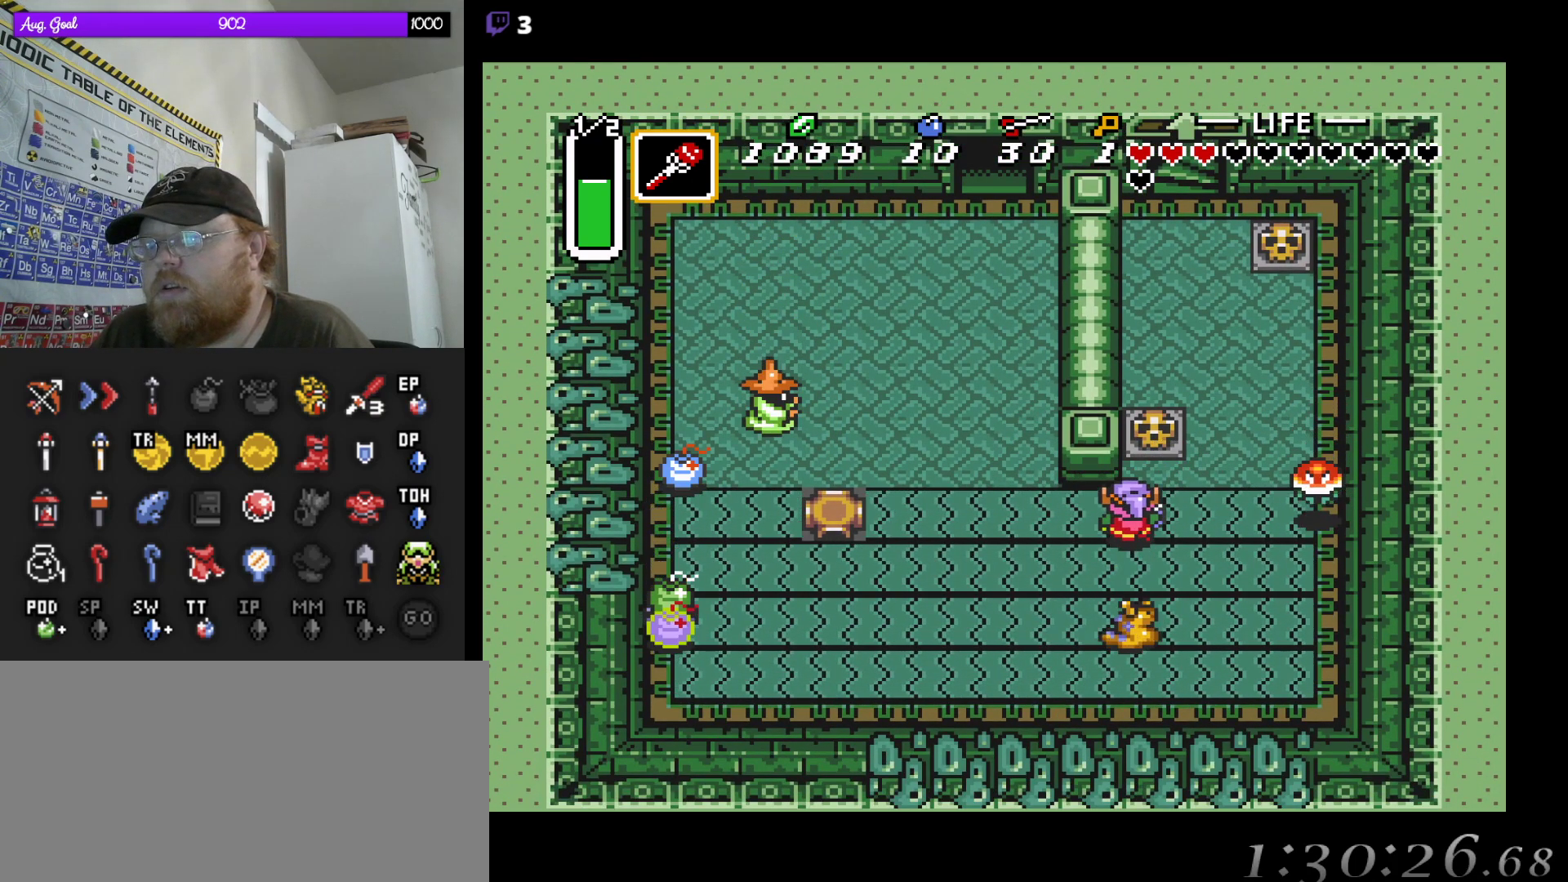
{"buttons": ["DPAD_DOWN", "DPAD_LEFT"]}
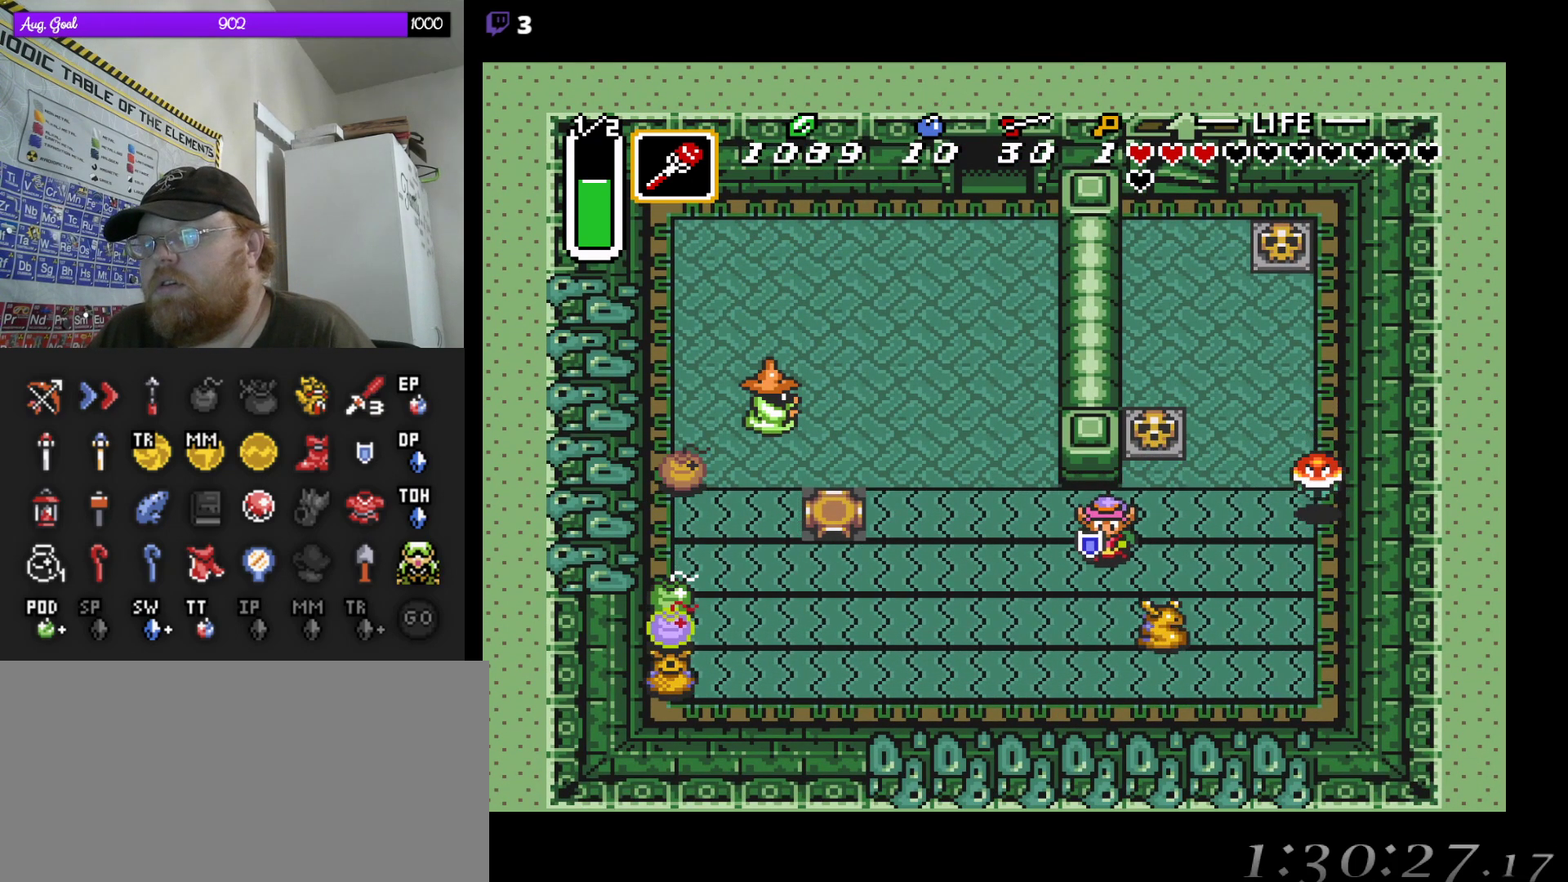
{"buttons": ["DPAD_DOWN", "DPAD_LEFT"]}
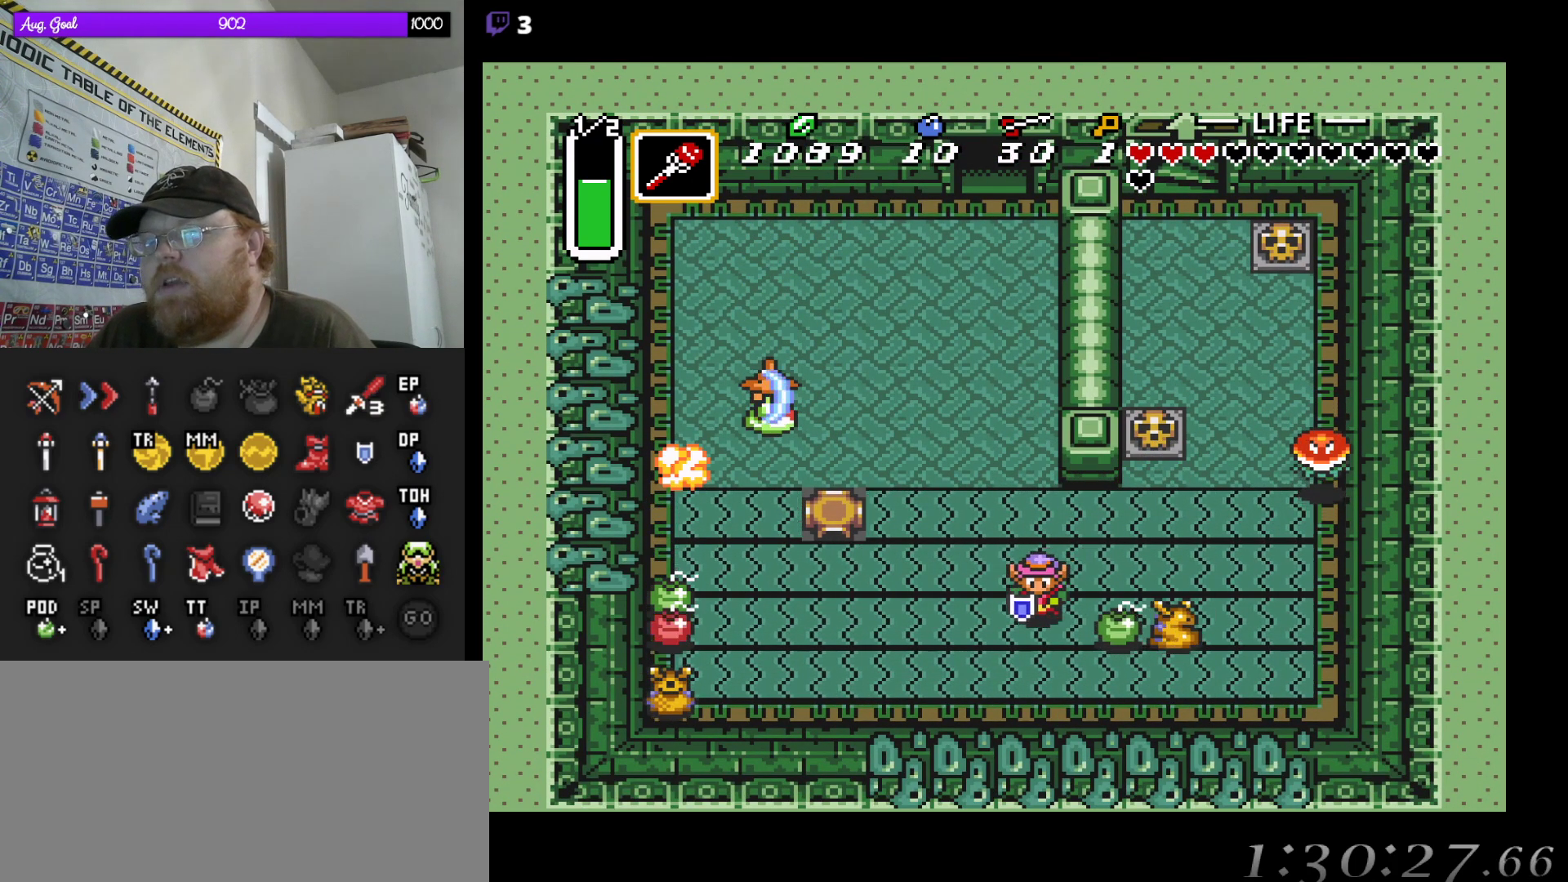
{"buttons": ["DPAD_DOWN", "DPAD_LEFT"]}
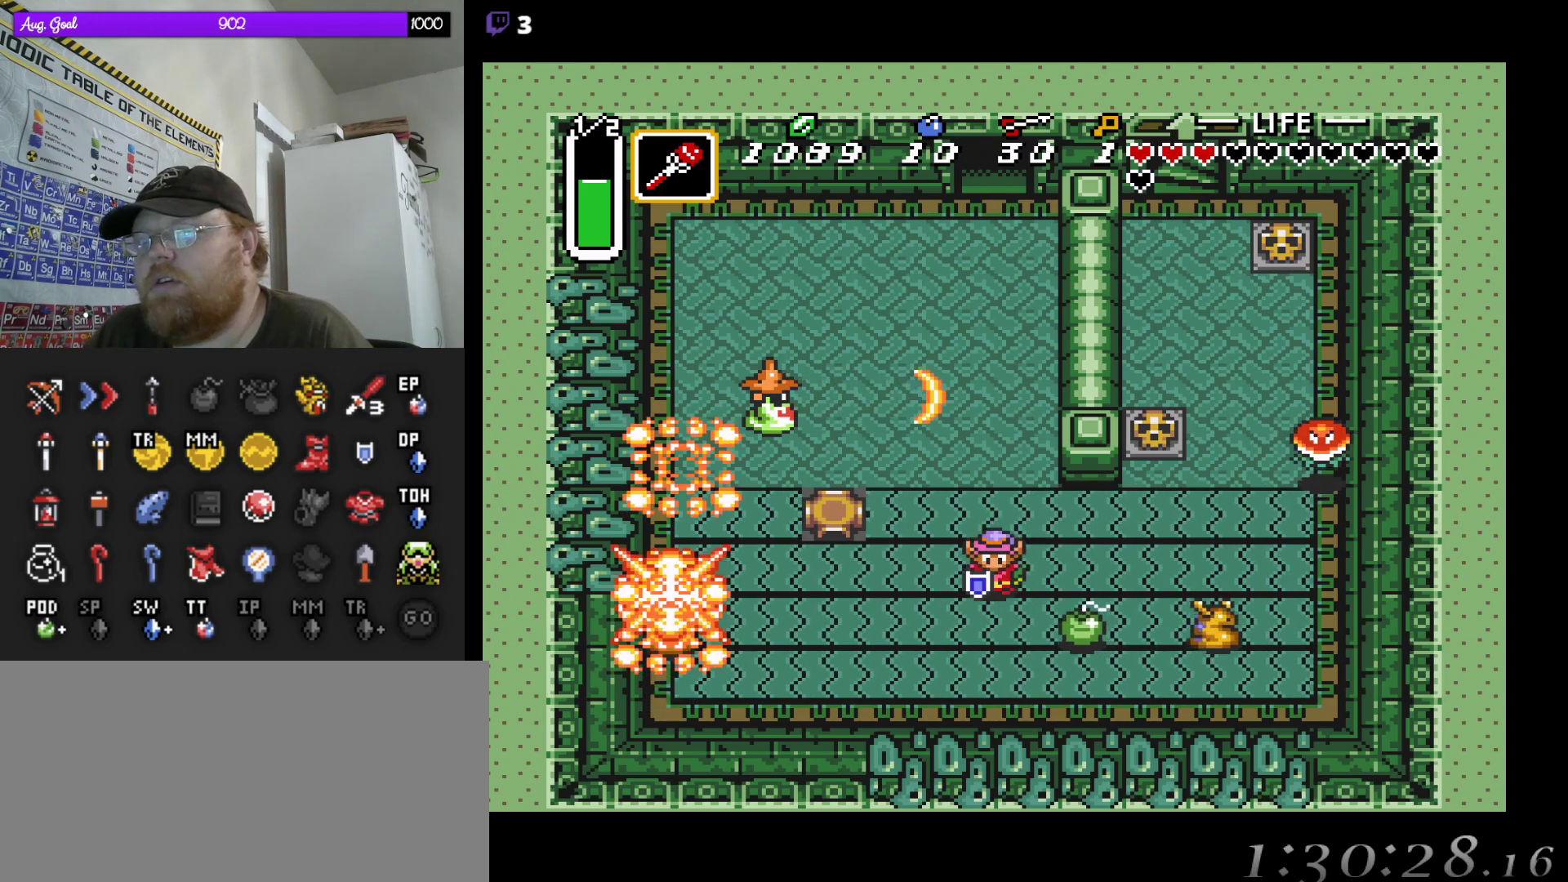
{"buttons": ["DPAD_DOWN", "DPAD_LEFT"], "events": []}
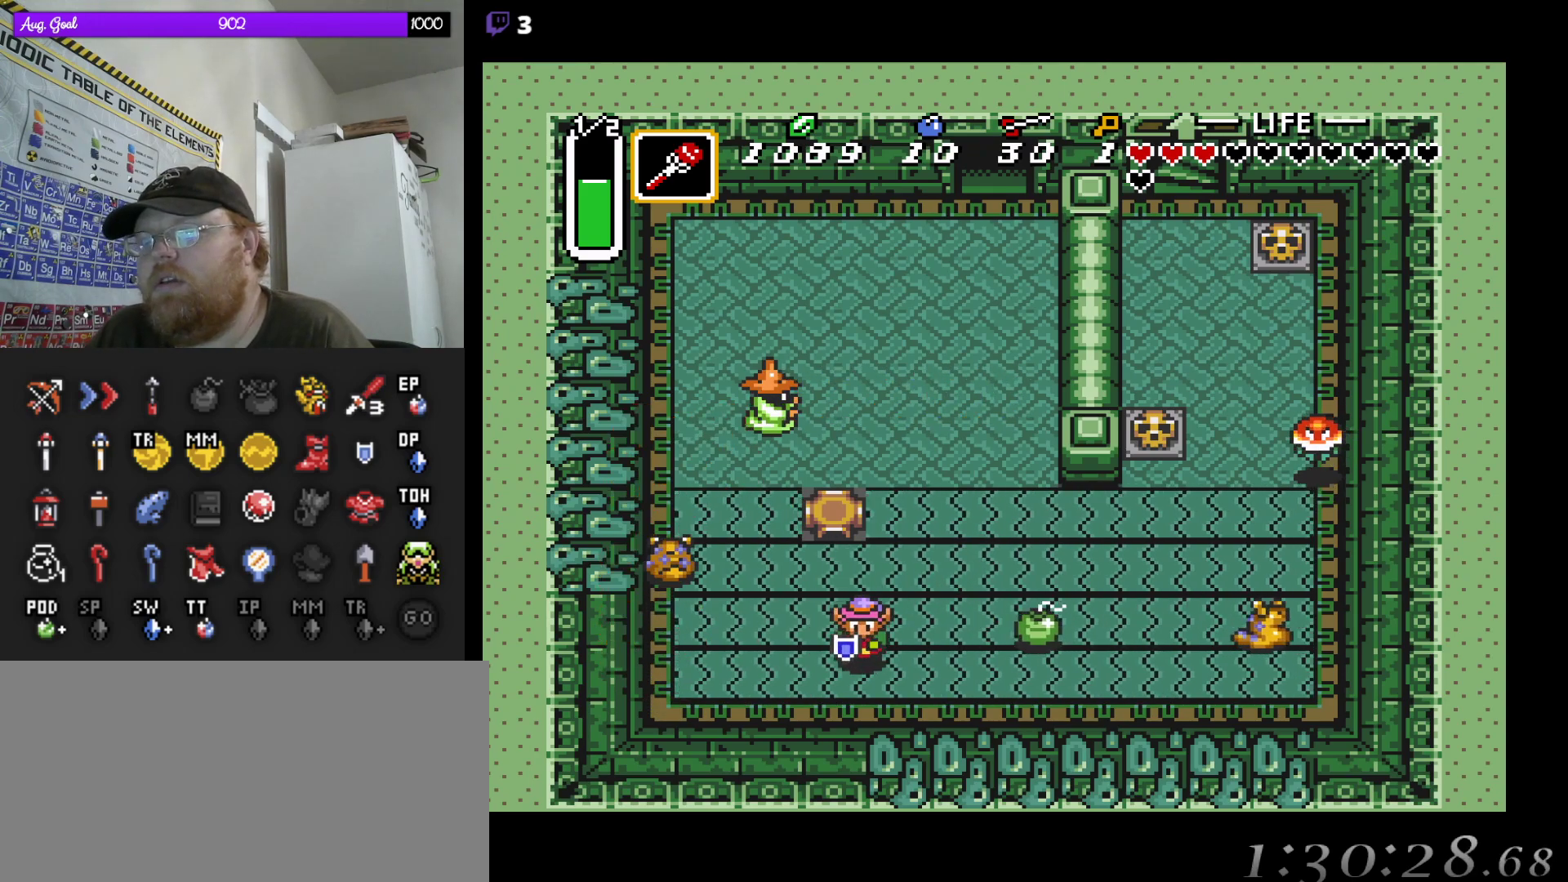
{"buttons": [], "events": [[67, "DPAD_LEFT", "up"], [83, "DPAD_LEFT", "down"], [250, "DPAD_DOWN", "up"], [250, "DPAD_LEFT", "up"], [267, "DPAD_UP", "down"], [300, "DPAD_UP", "up"]]}
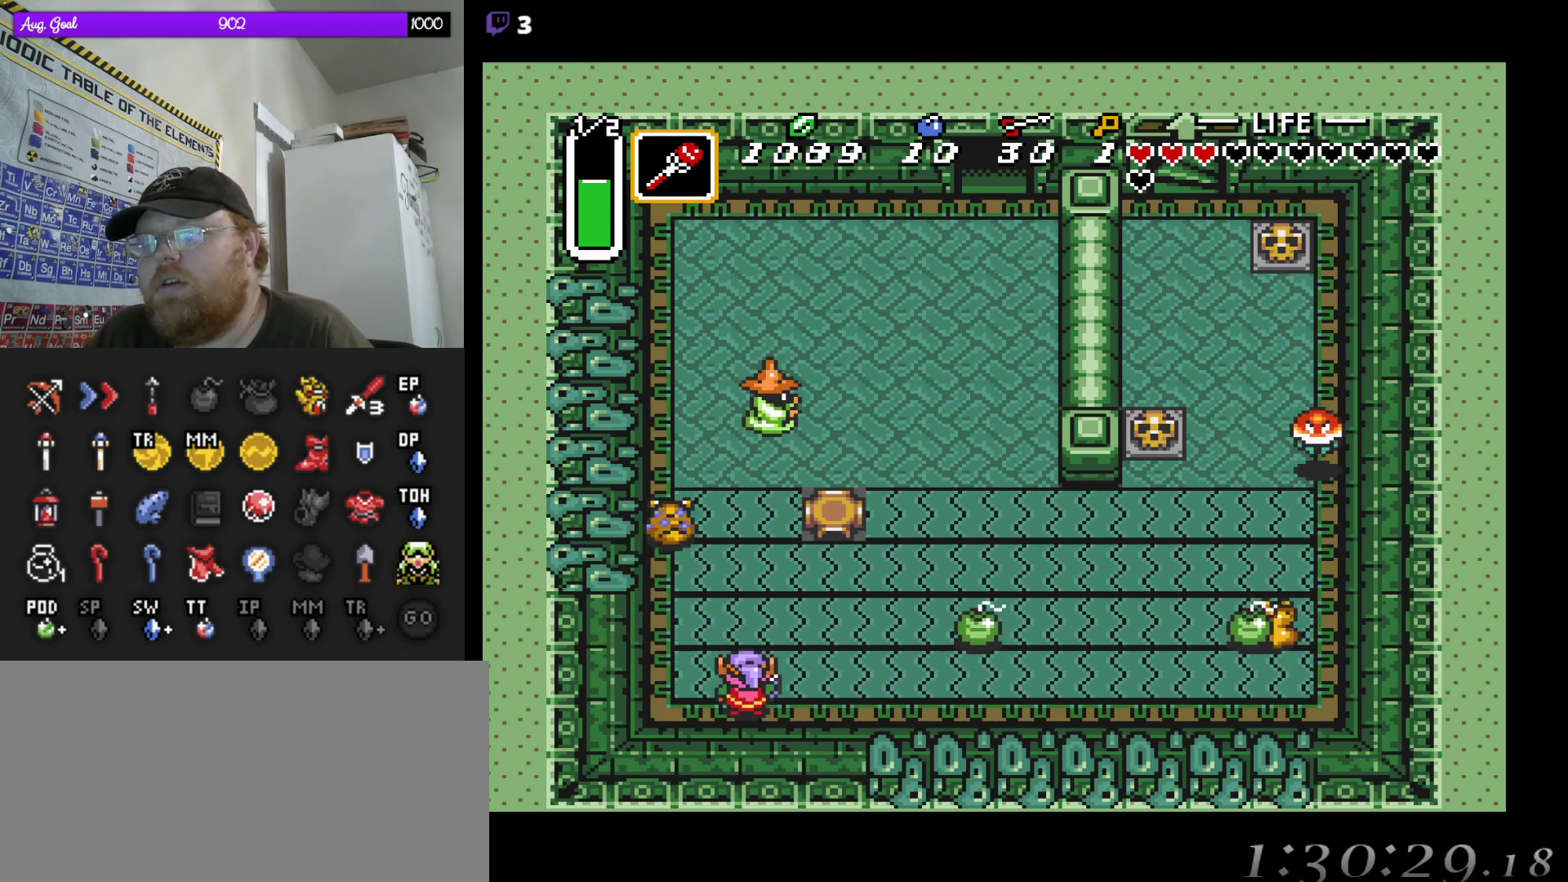
{"buttons": ["DPAD_DOWN", "DPAD_RIGHT"], "events": [[33, "DPAD_RIGHT", "down"], [67, "DPAD_DOWN", "down"]]}
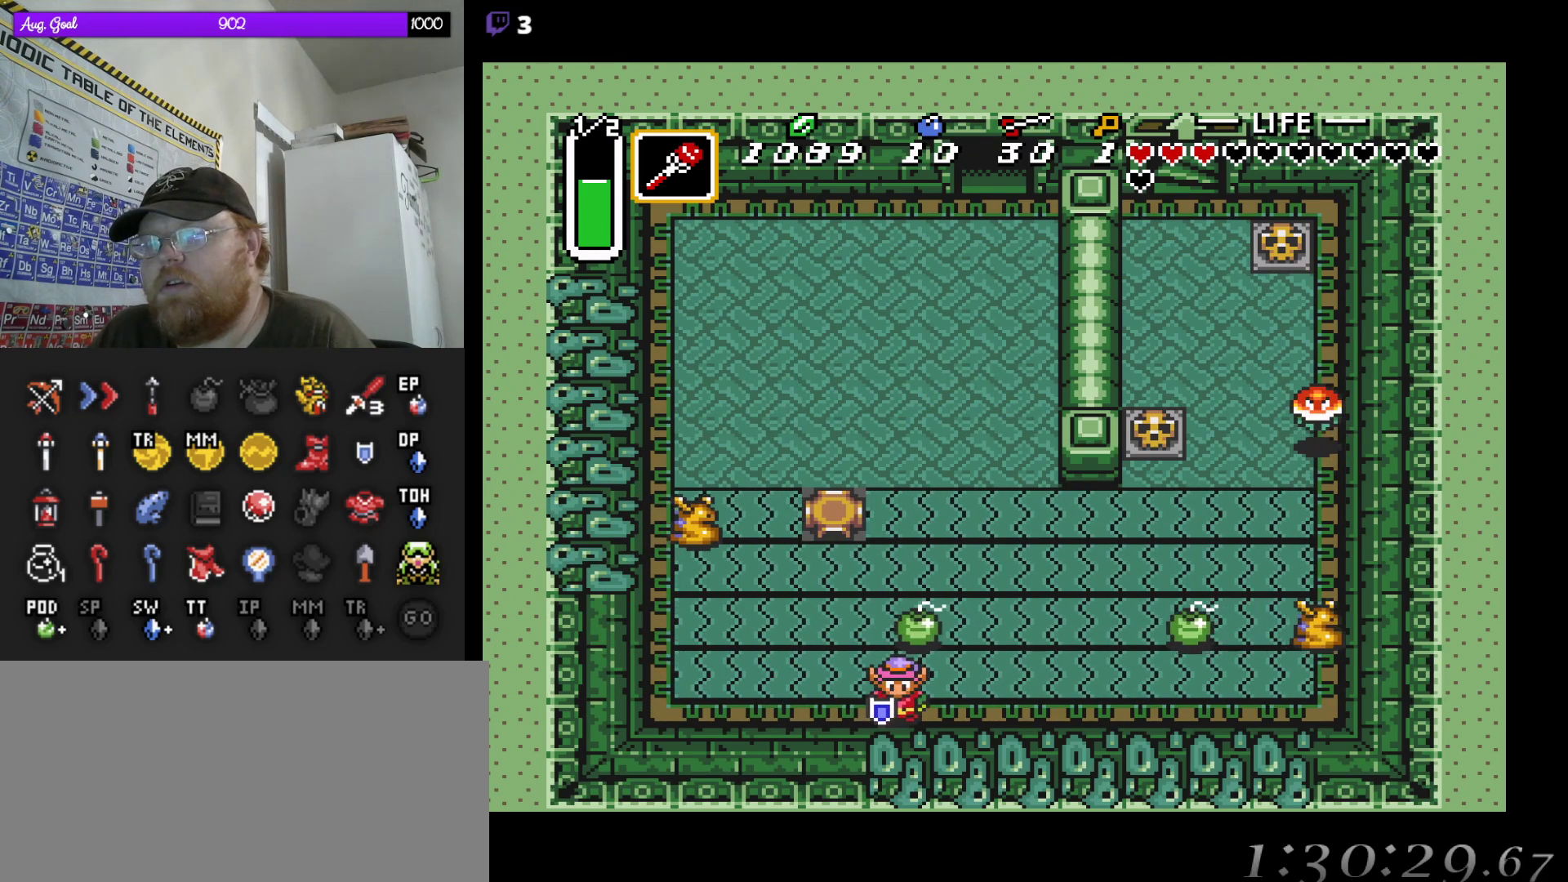
{"buttons": ["DPAD_RIGHT"], "events": [[167, "DPAD_DOWN", "up"]]}
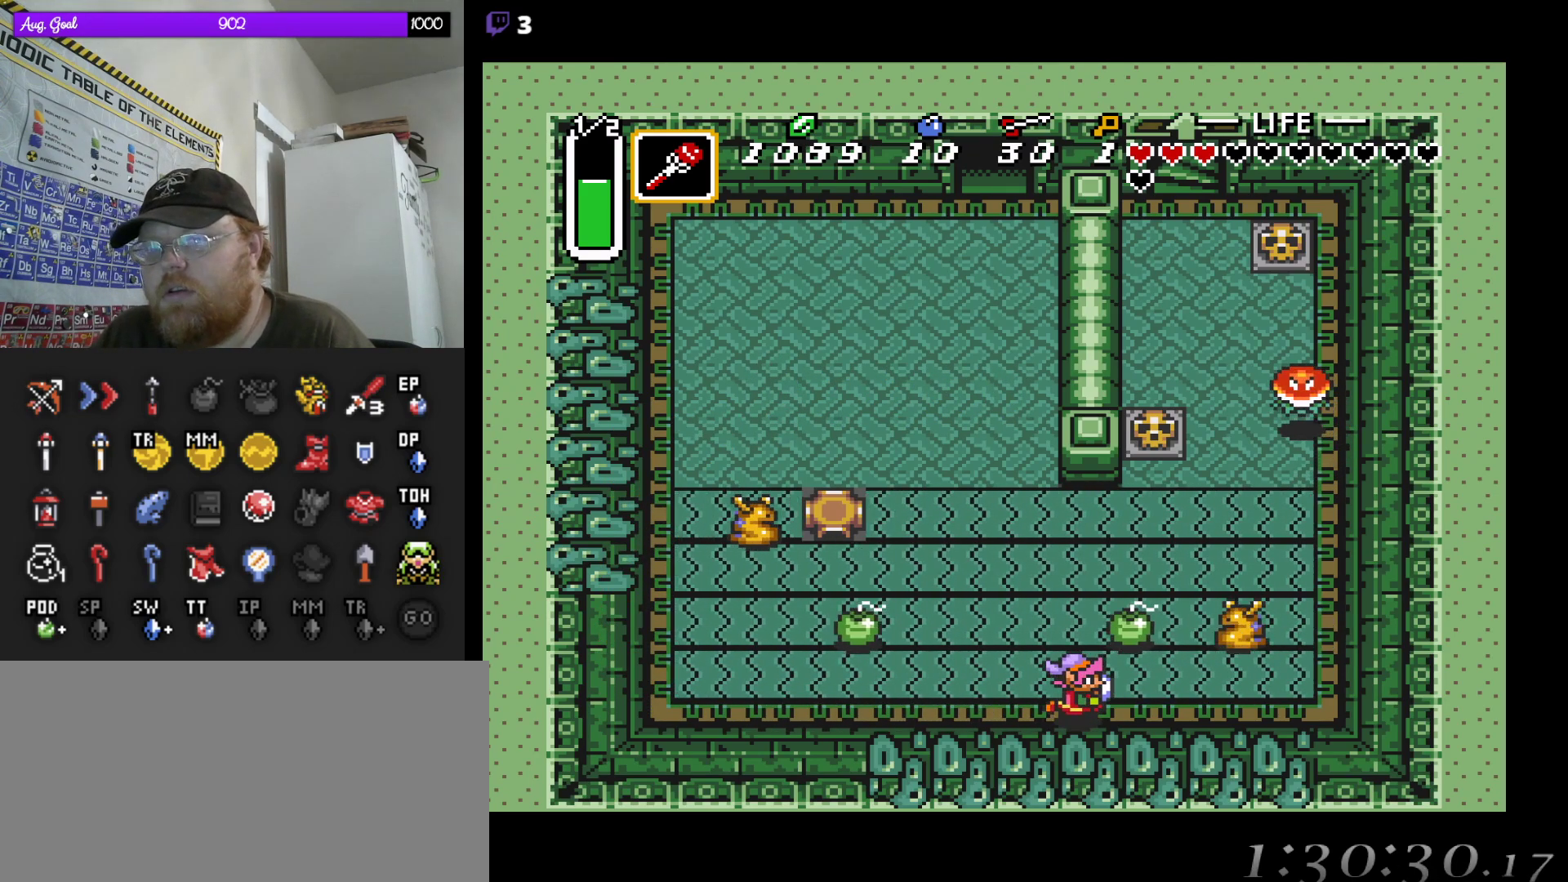
{"buttons": ["DPAD_RIGHT"], "events": []}
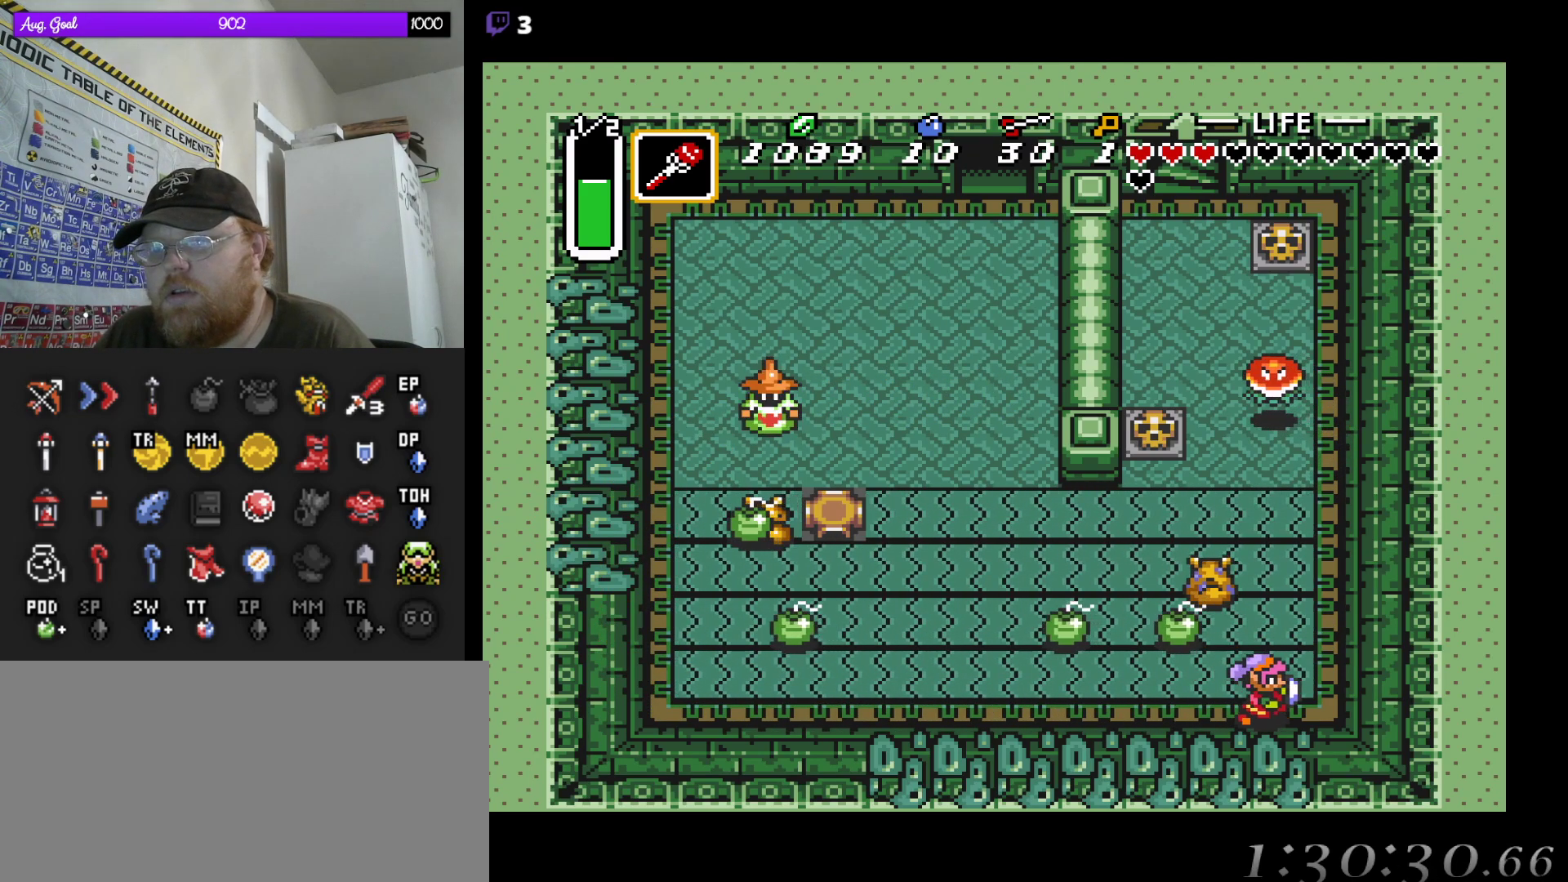
{"buttons": [], "events": [[17, "DPAD_DOWN", "down"], [50, "DPAD_RIGHT", "up"], [67, "DPAD_DOWN", "up"], [250, "DPAD_RIGHT", "down"], [433, "DPAD_RIGHT", "up"]]}
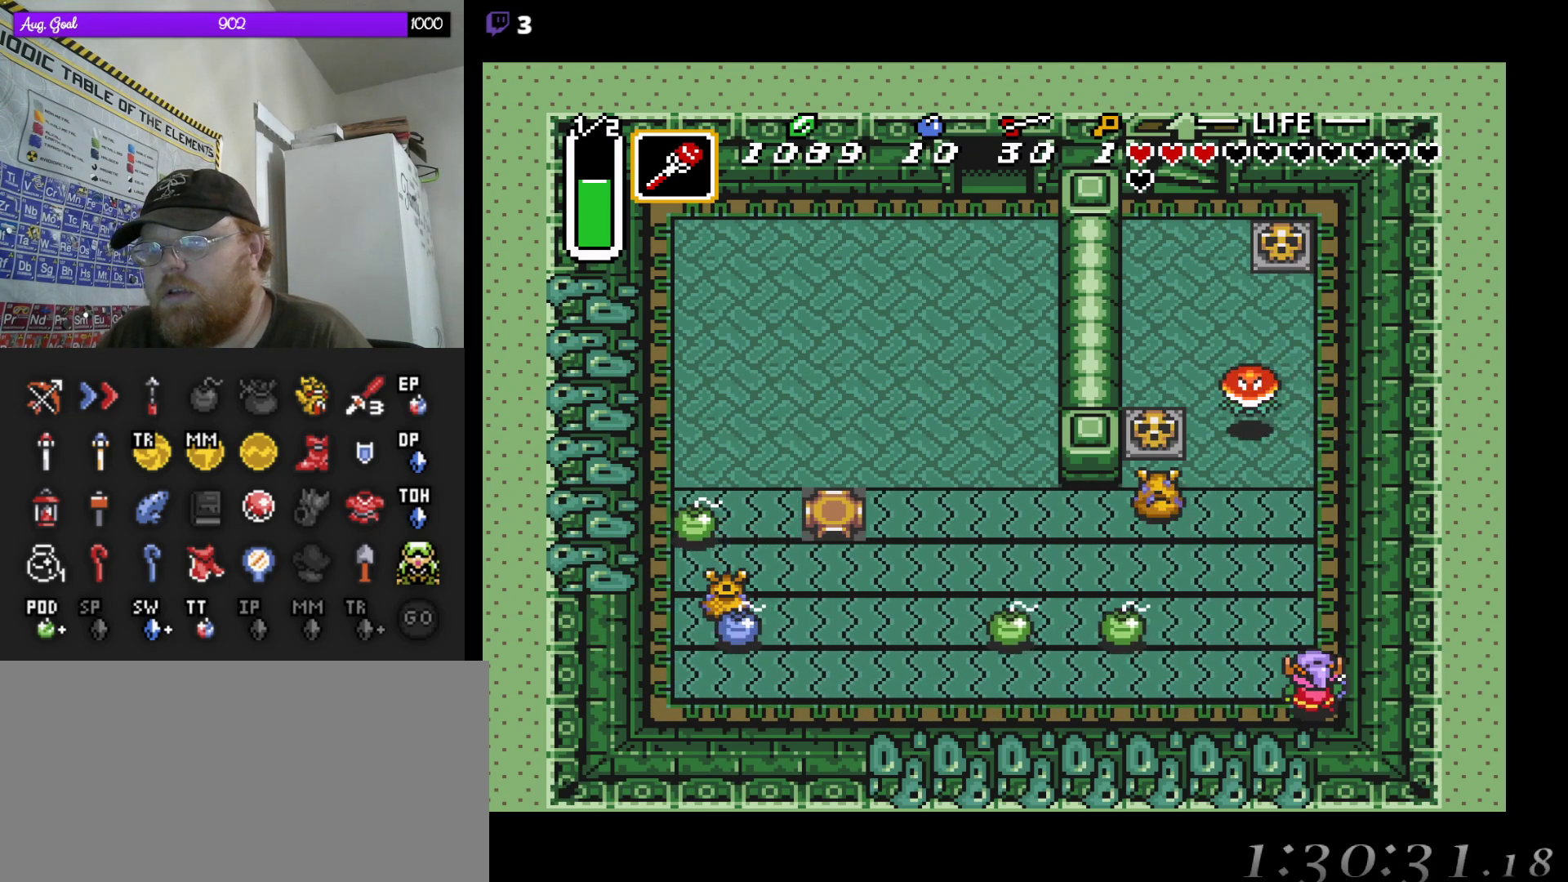
{"buttons": [], "events": []}
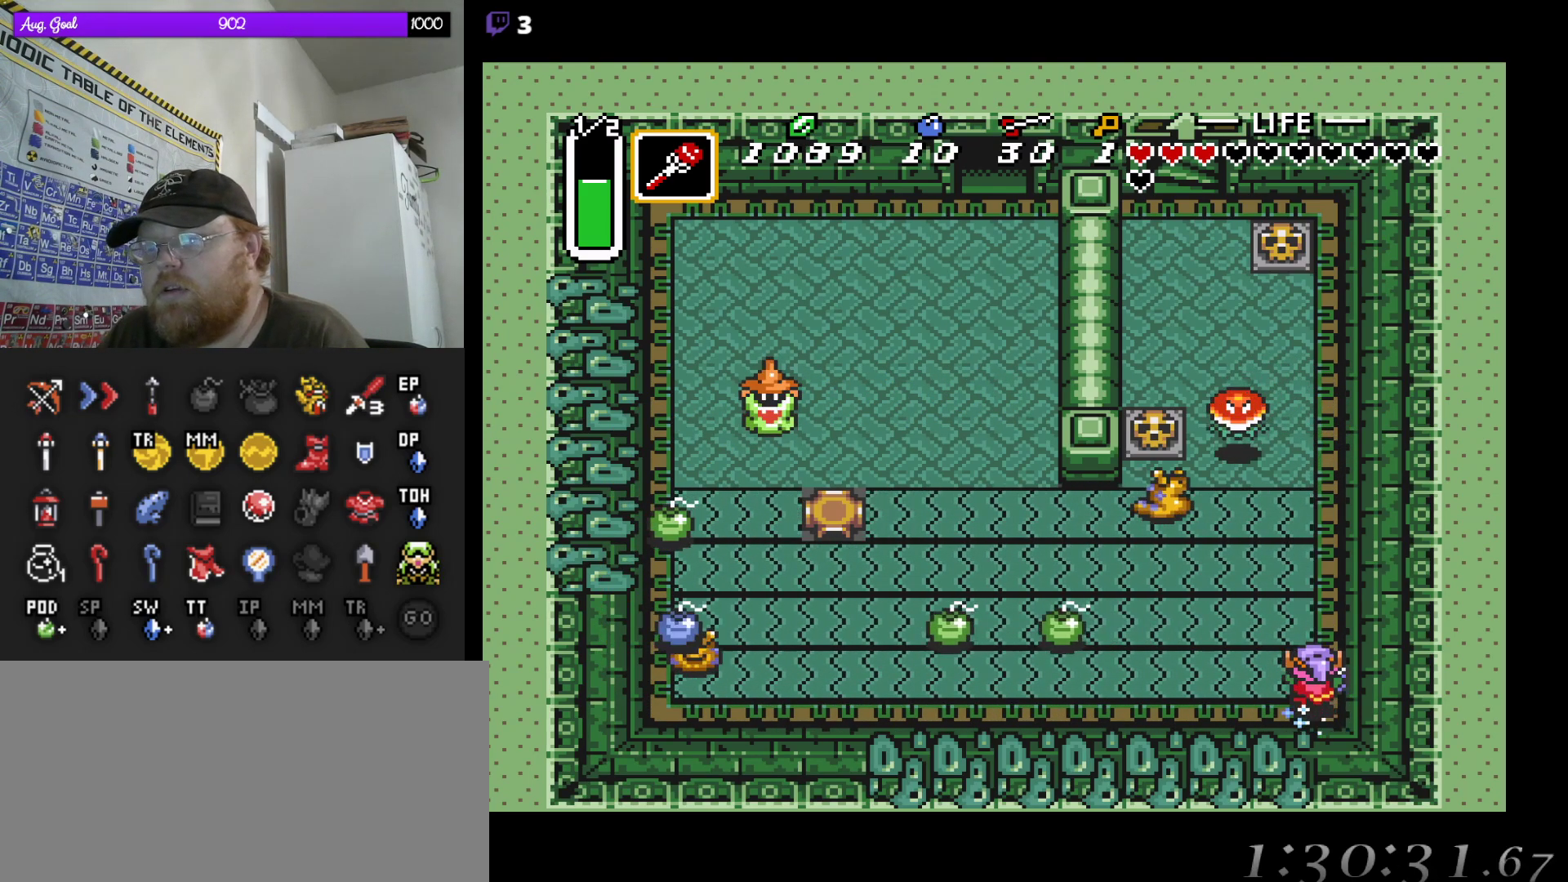
{"buttons": [], "events": []}
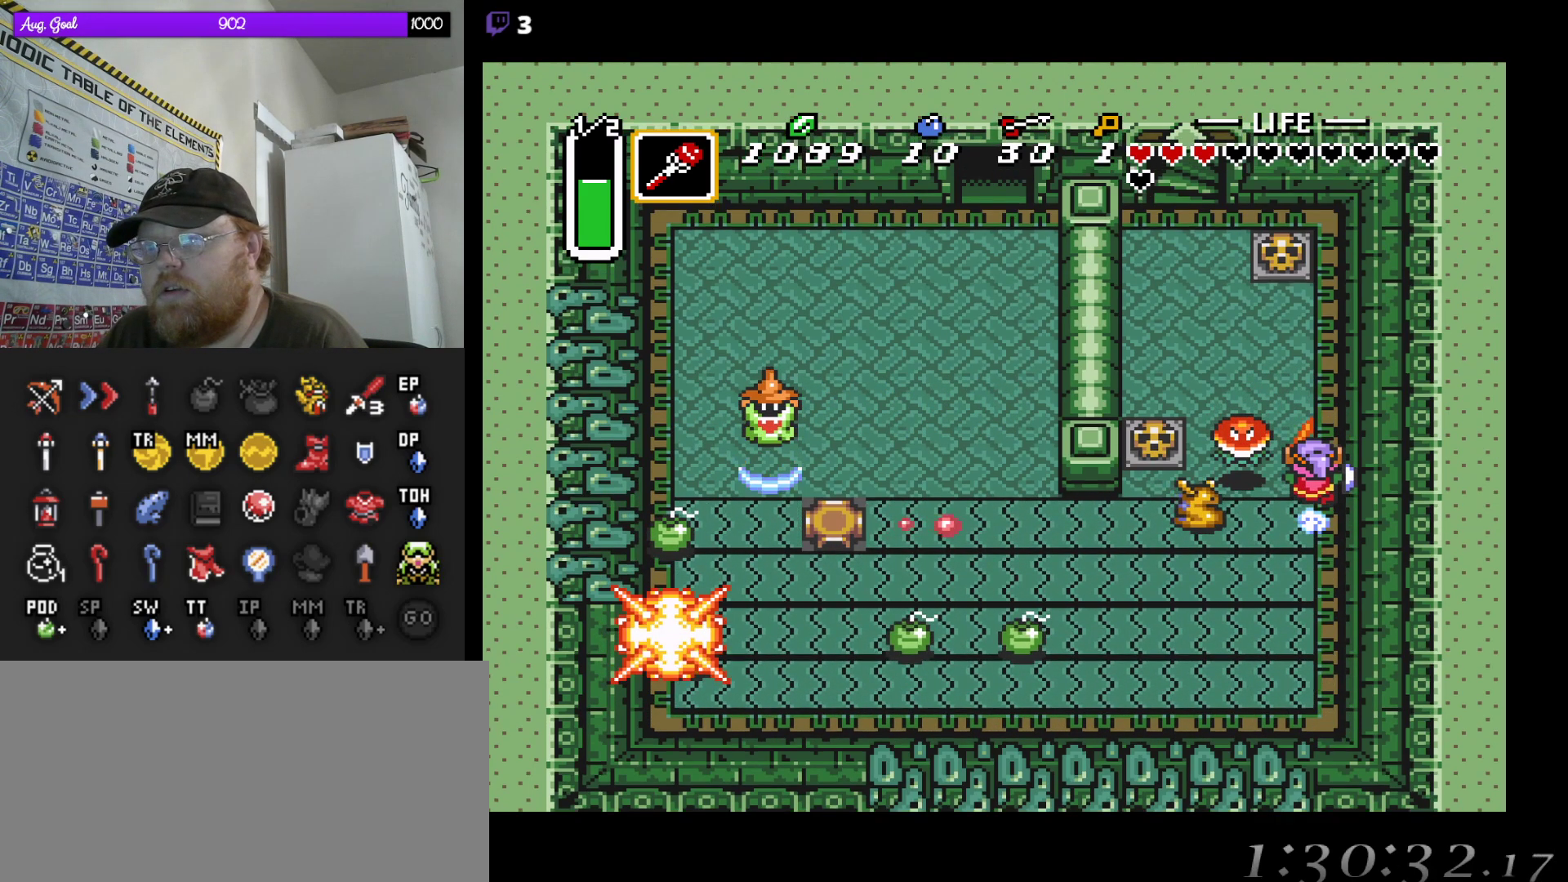
{"buttons": ["DPAD_UP", "DPAD_LEFT"], "events": [[183, "DPAD_UP", "down"], [267, "DPAD_LEFT", "down"], [300, "DPAD_UP", "up"], [383, "DPAD_UP", "down"], [417, "DPAD_LEFT", "up"], [500, "DPAD_LEFT", "down"]]}
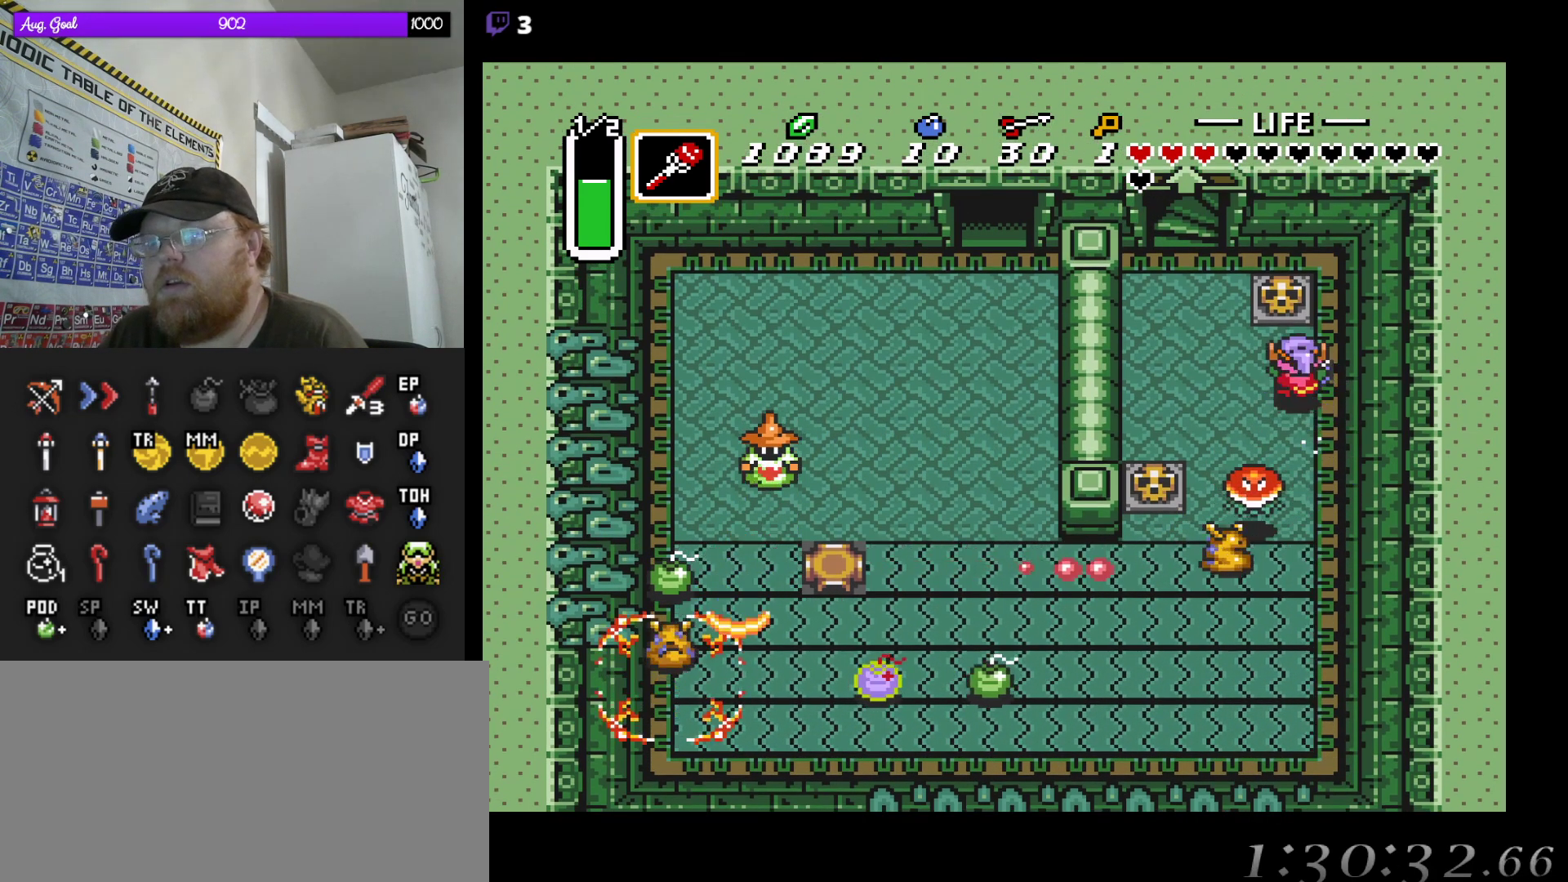
{"buttons": [], "events": [[117, "DPAD_LEFT", "up"], [350, "DPAD_UP", "up"]]}
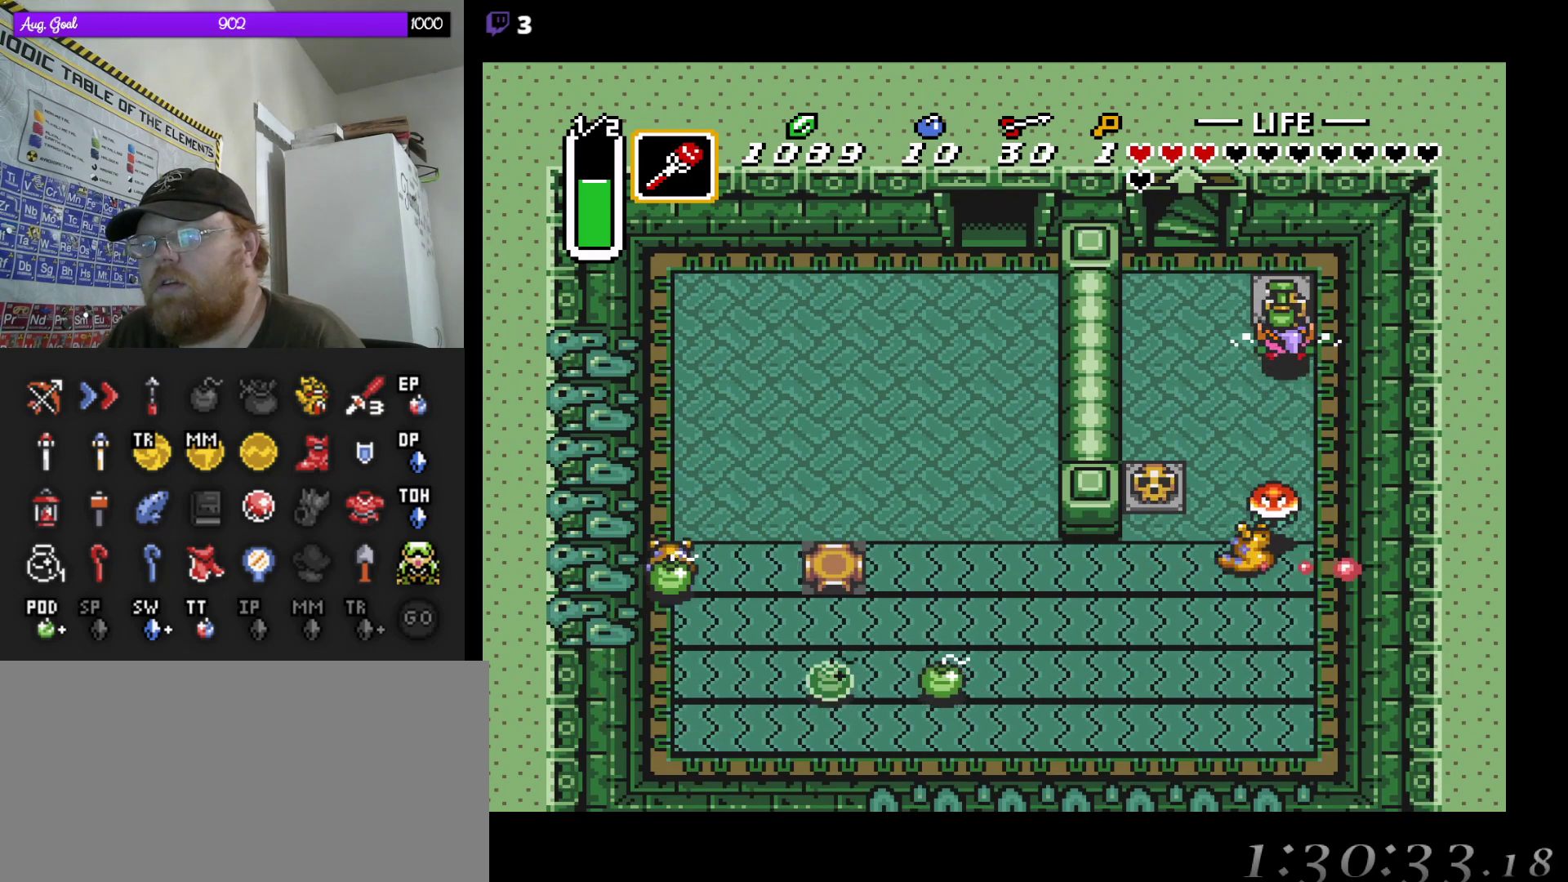
{"buttons": ["DPAD_UP", "DPAD_LEFT"], "events": [[167, "DPAD_UP", "down"], [383, "DPAD_LEFT", "down"]]}
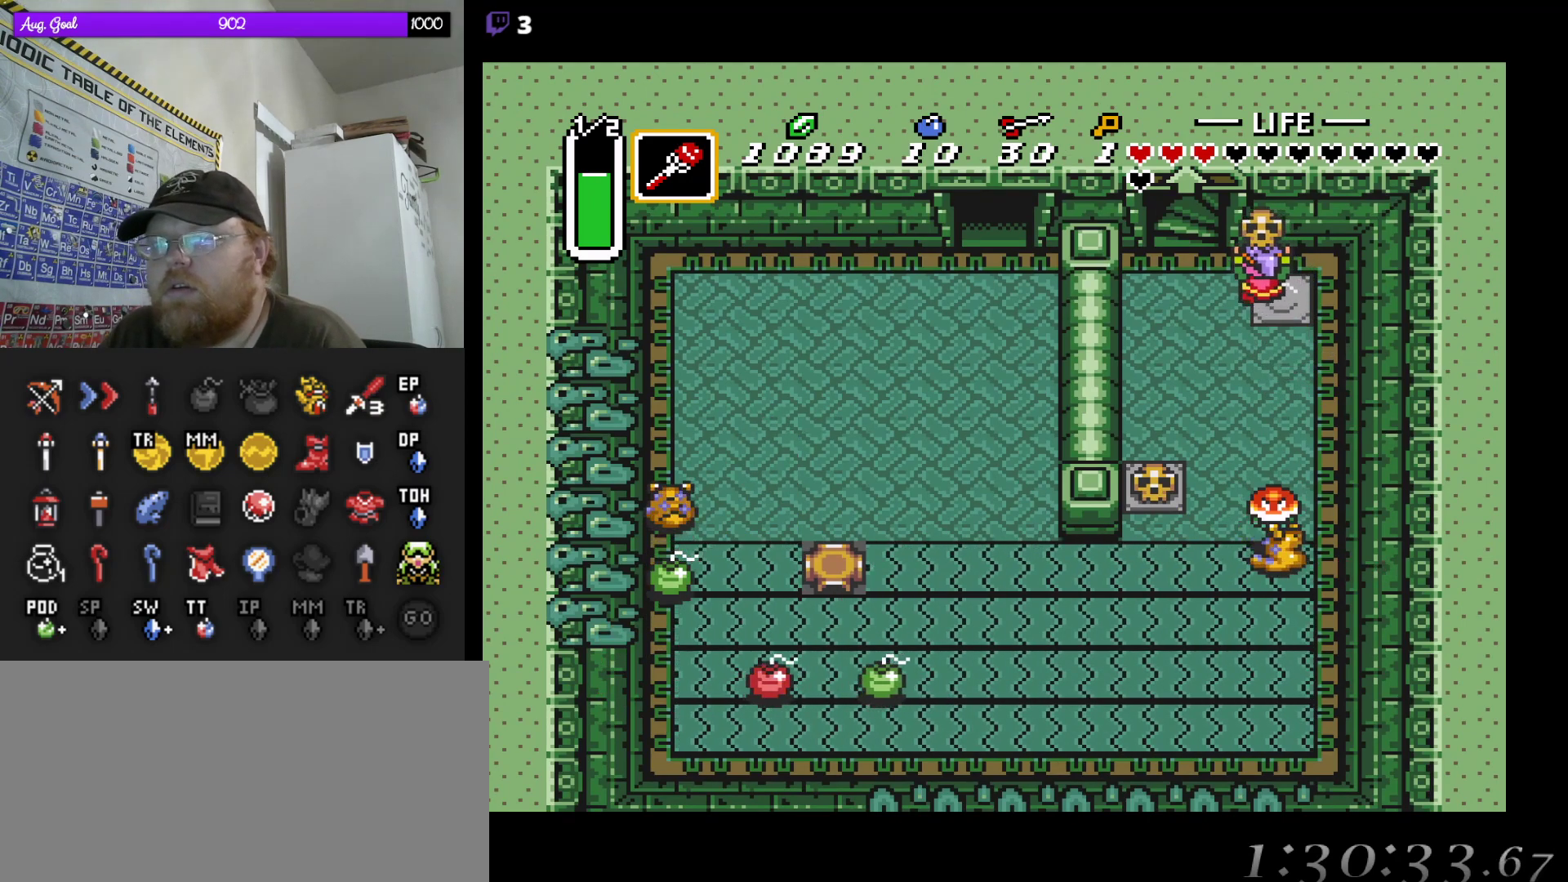
{"buttons": ["DPAD_UP", "DPAD_LEFT"], "events": [[100, "DPAD_LEFT", "up"], [233, "DPAD_LEFT", "down"], [283, "DPAD_LEFT", "up"], [417, "DPAD_LEFT", "down"], [450, "DPAD_UP", "up"], [500, "DPAD_UP", "down"]]}
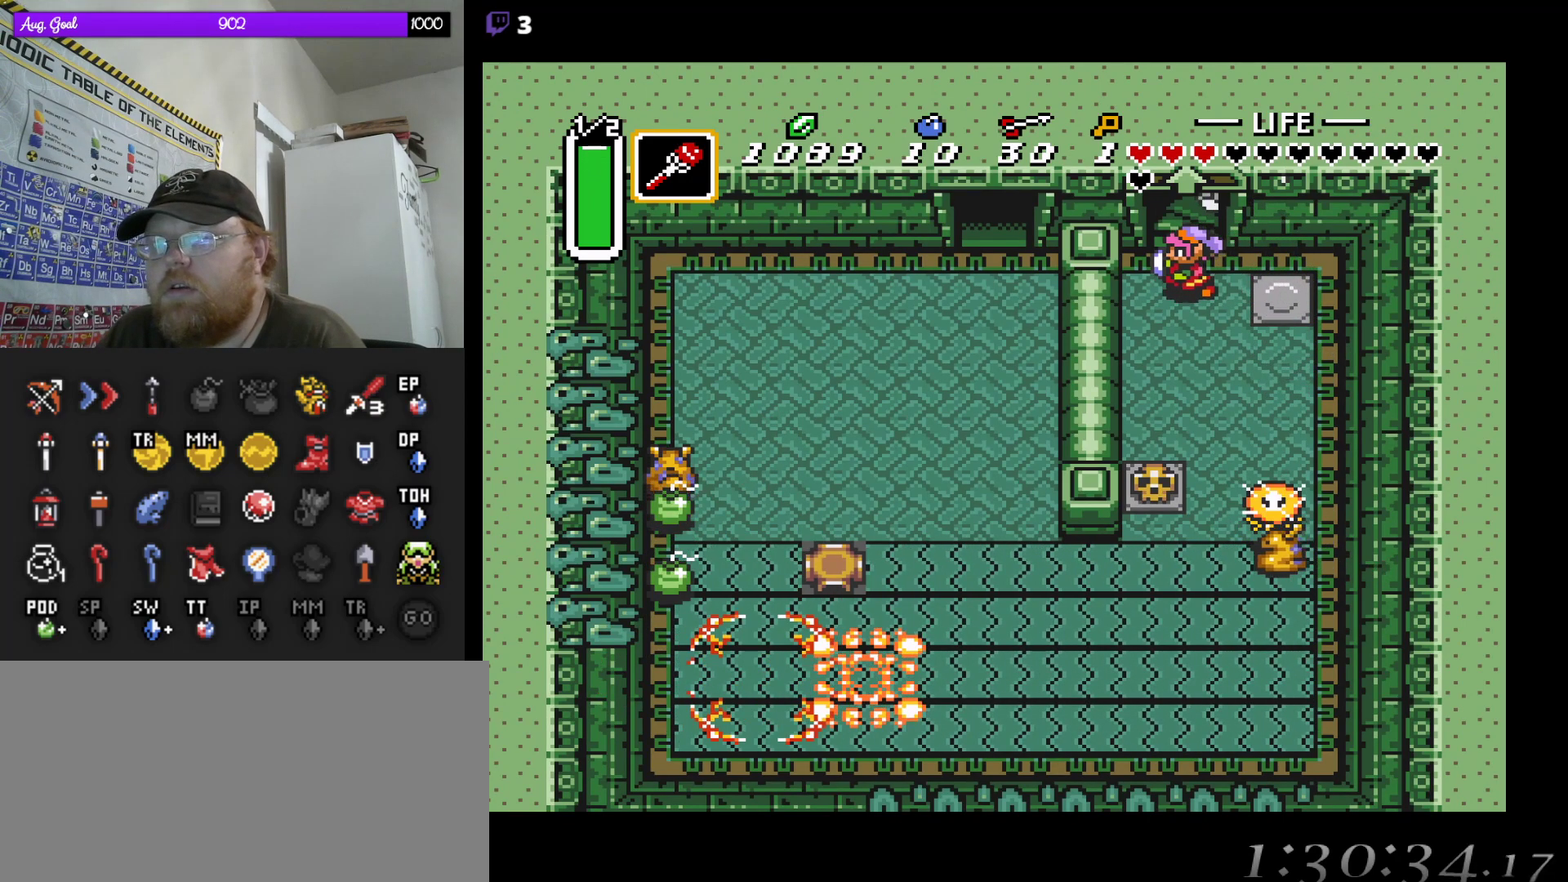
{"buttons": ["DPAD_UP"], "events": [[33, "DPAD_LEFT", "up"]]}
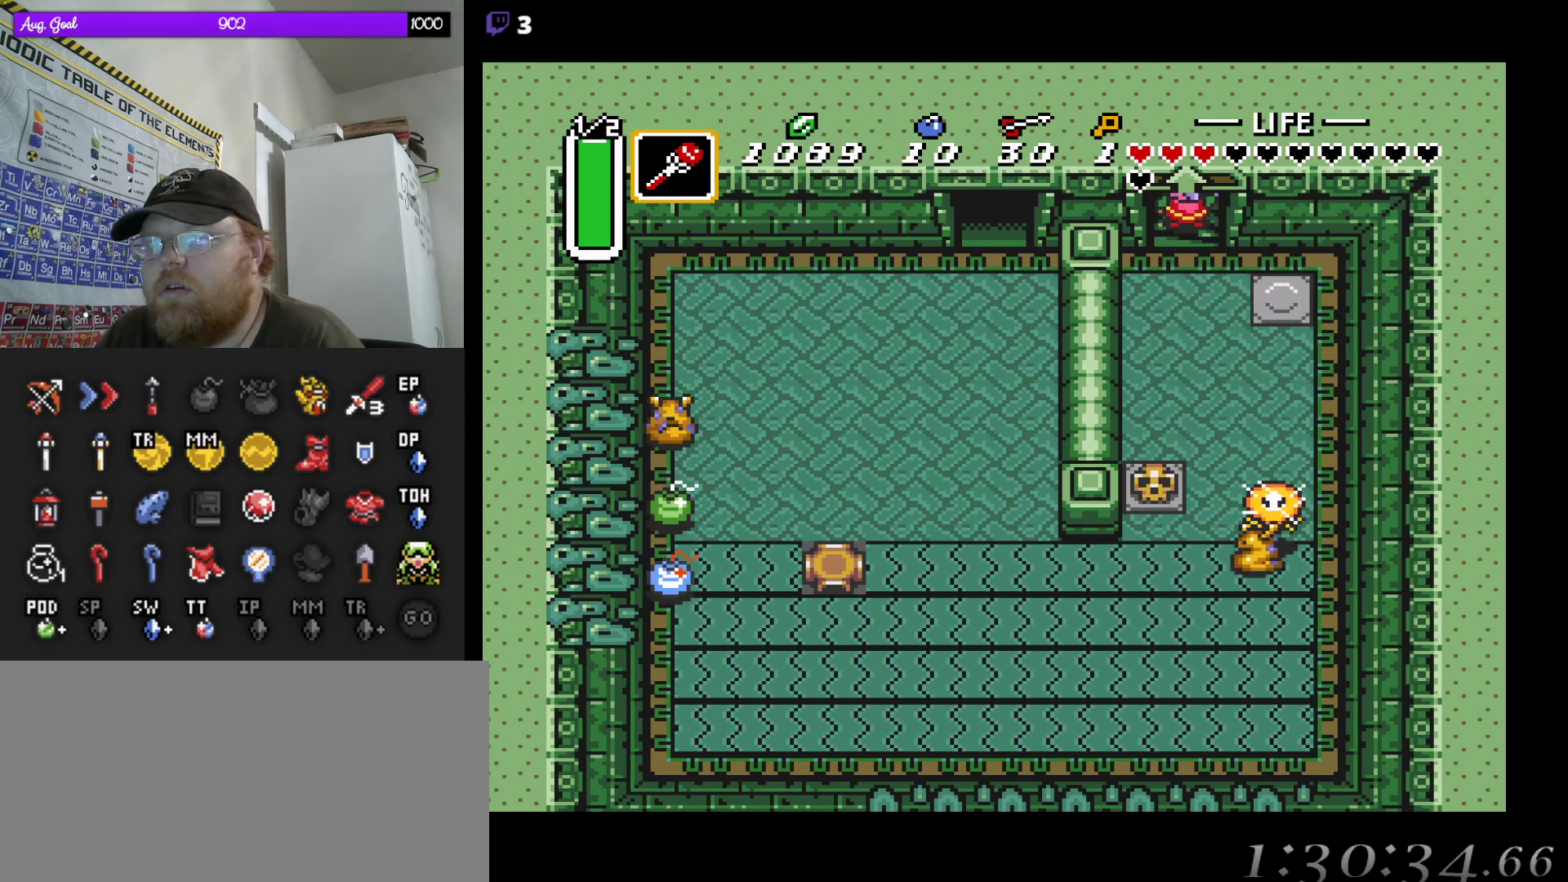
{"buttons": [], "events": [[100, "DPAD_UP", "up"]]}